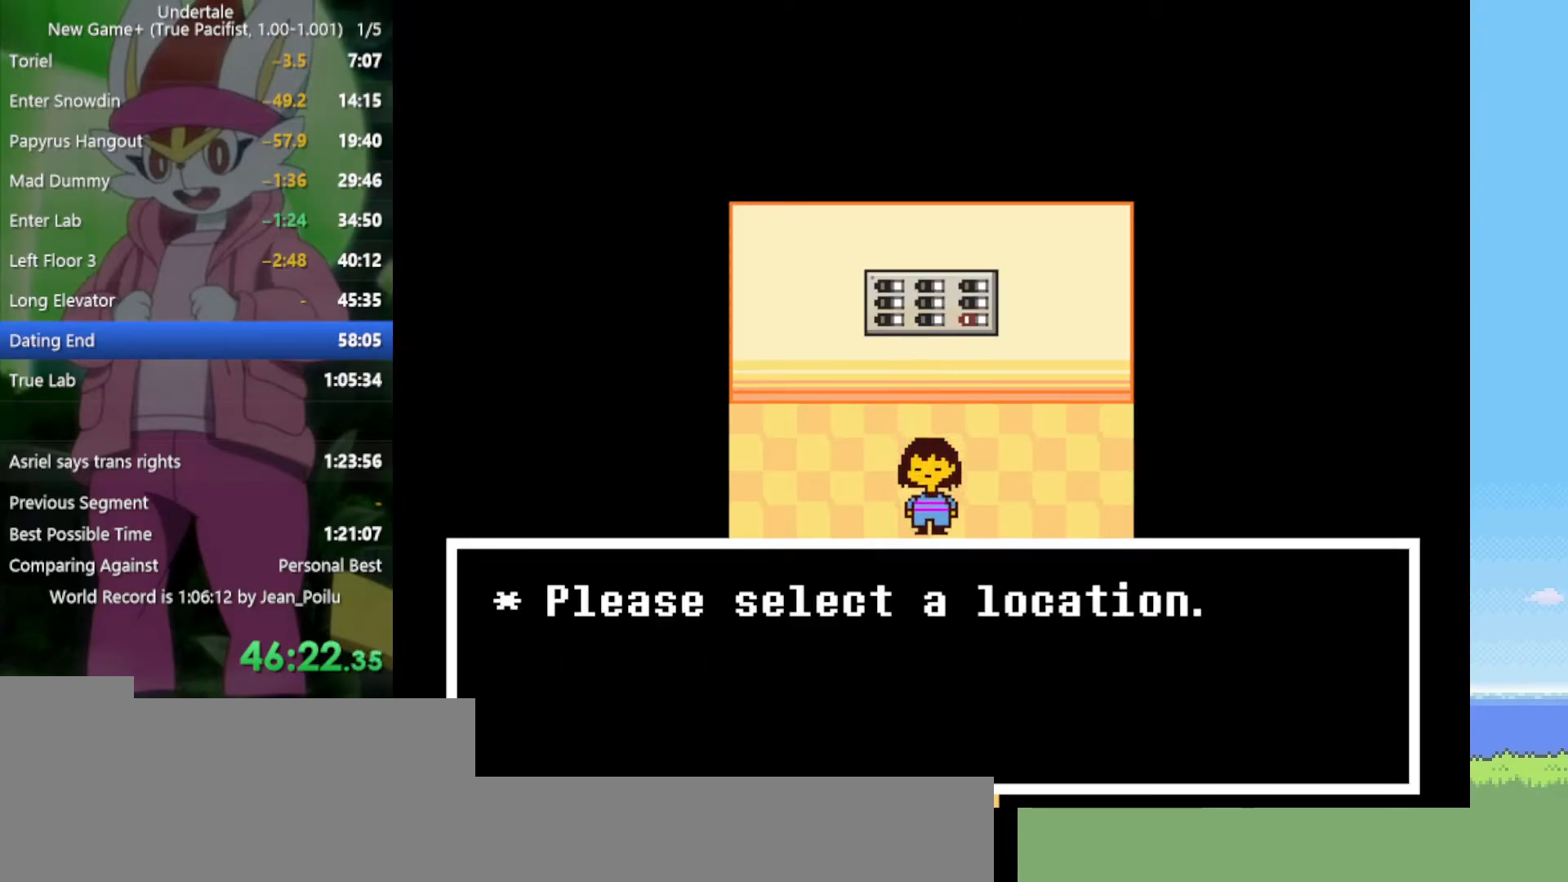
Gameplay with keyboard; each line is a JSON object with the keys held at the frame after it. "events" lists presses ("down") and releases ("up") of "c", "ctrl", "down", "left", "return", "right", "shift", "up", "x" and "z" between this image and that frame as [ms after this image, input, new state], when the widget could be followed in between. No other keys are recorded. Mouse input is not recorded.
{"keys": ["z"], "events": [[67, "z", "down"], [167, "z", "up"], [484, "z", "down"]]}
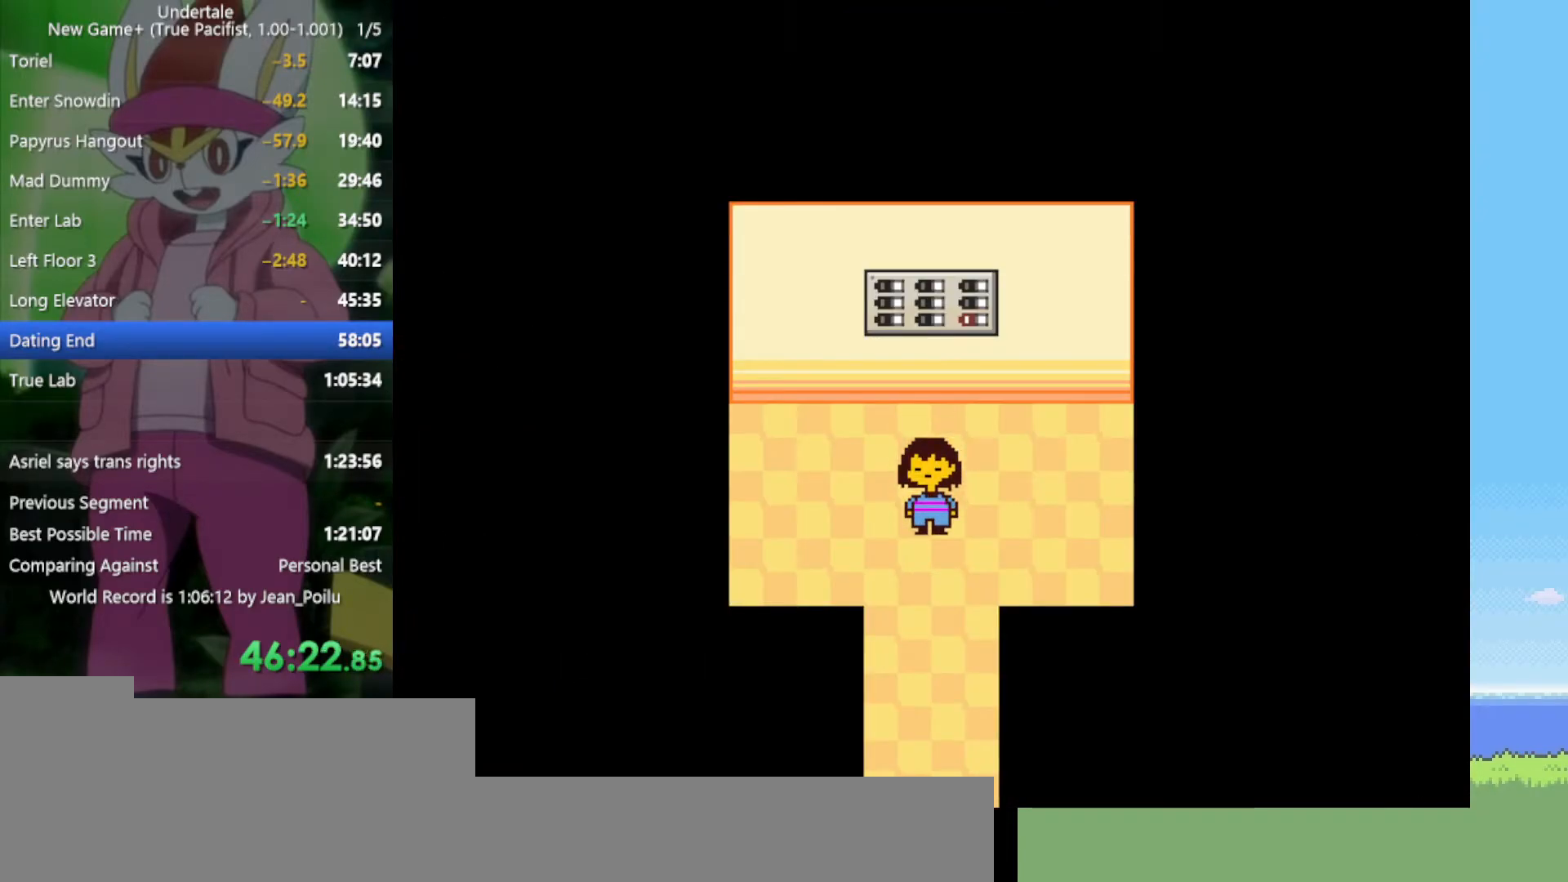
{"keys": ["down"], "events": [[67, "down", "down"], [67, "z", "up"]]}
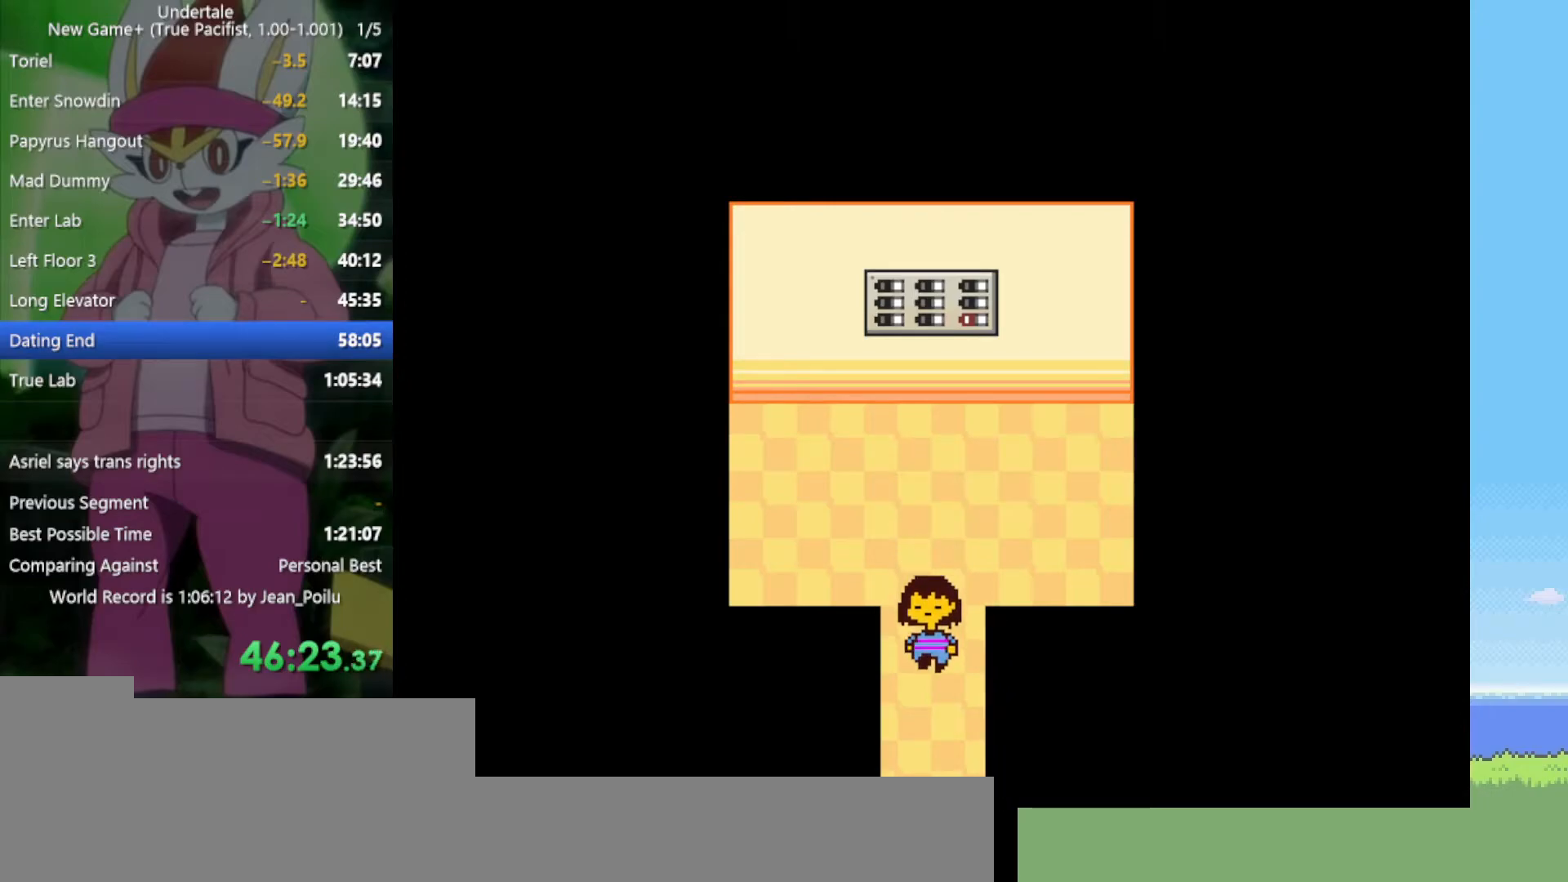
{"keys": ["down"], "events": []}
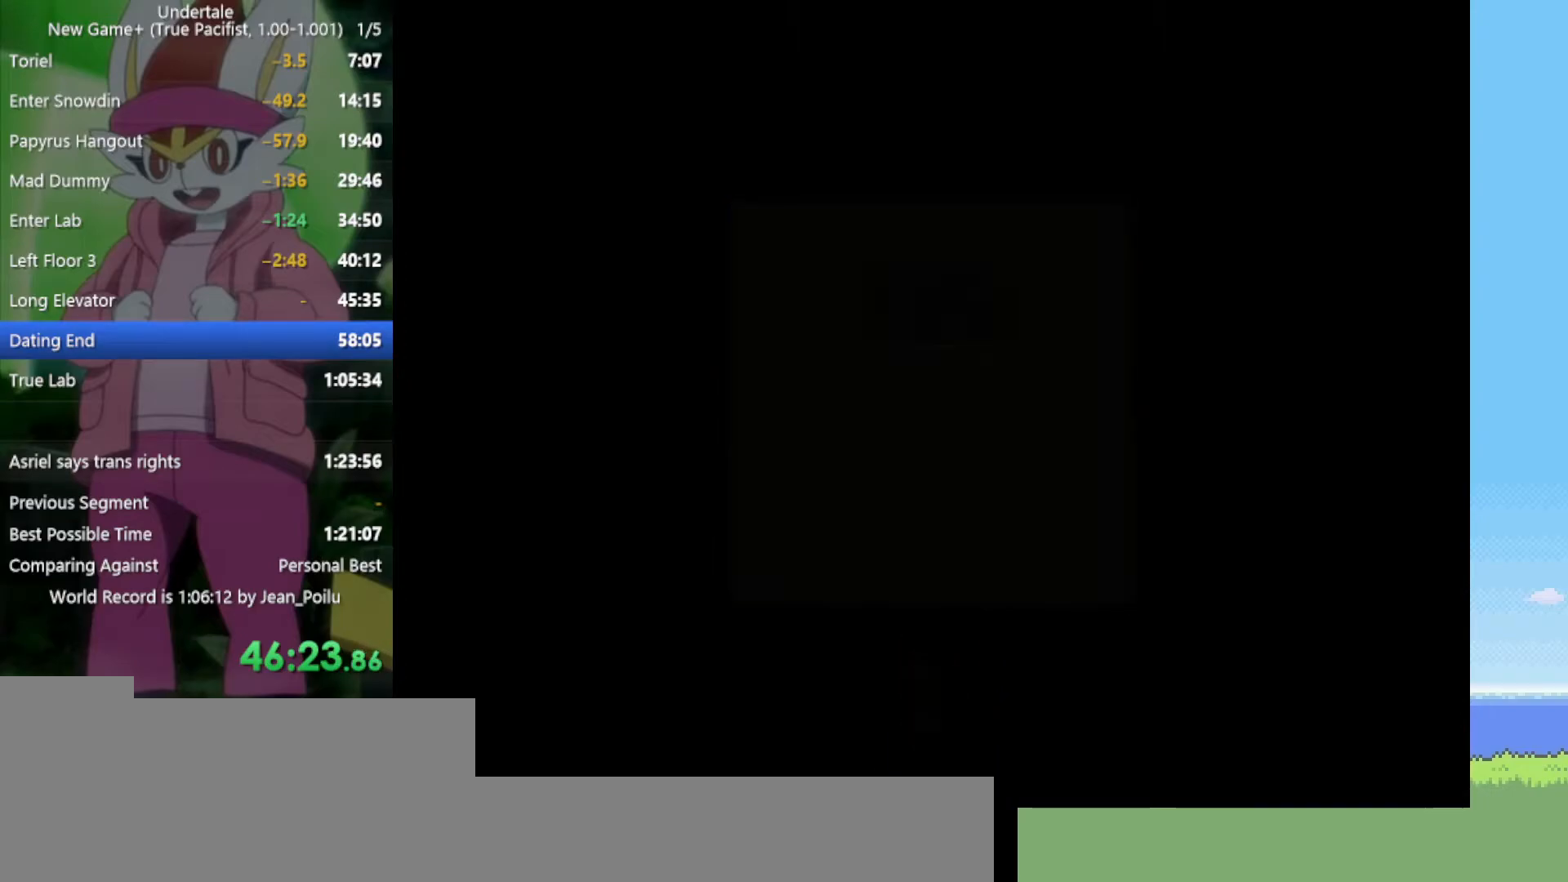
{"keys": ["down", "right"], "events": [[400, "right", "down"]]}
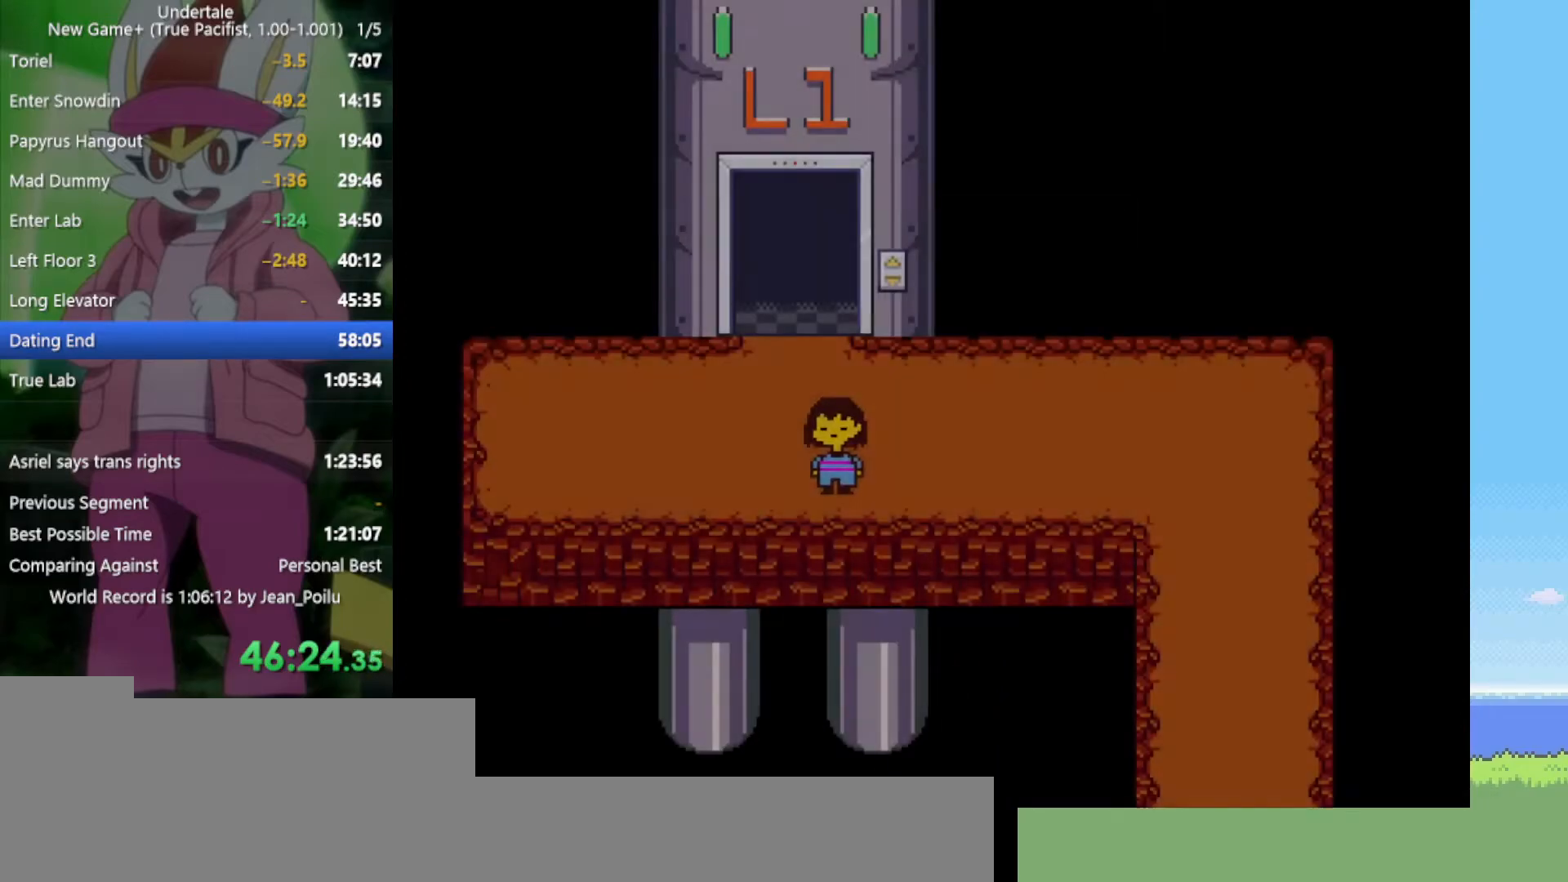
{"keys": ["down", "right"], "events": []}
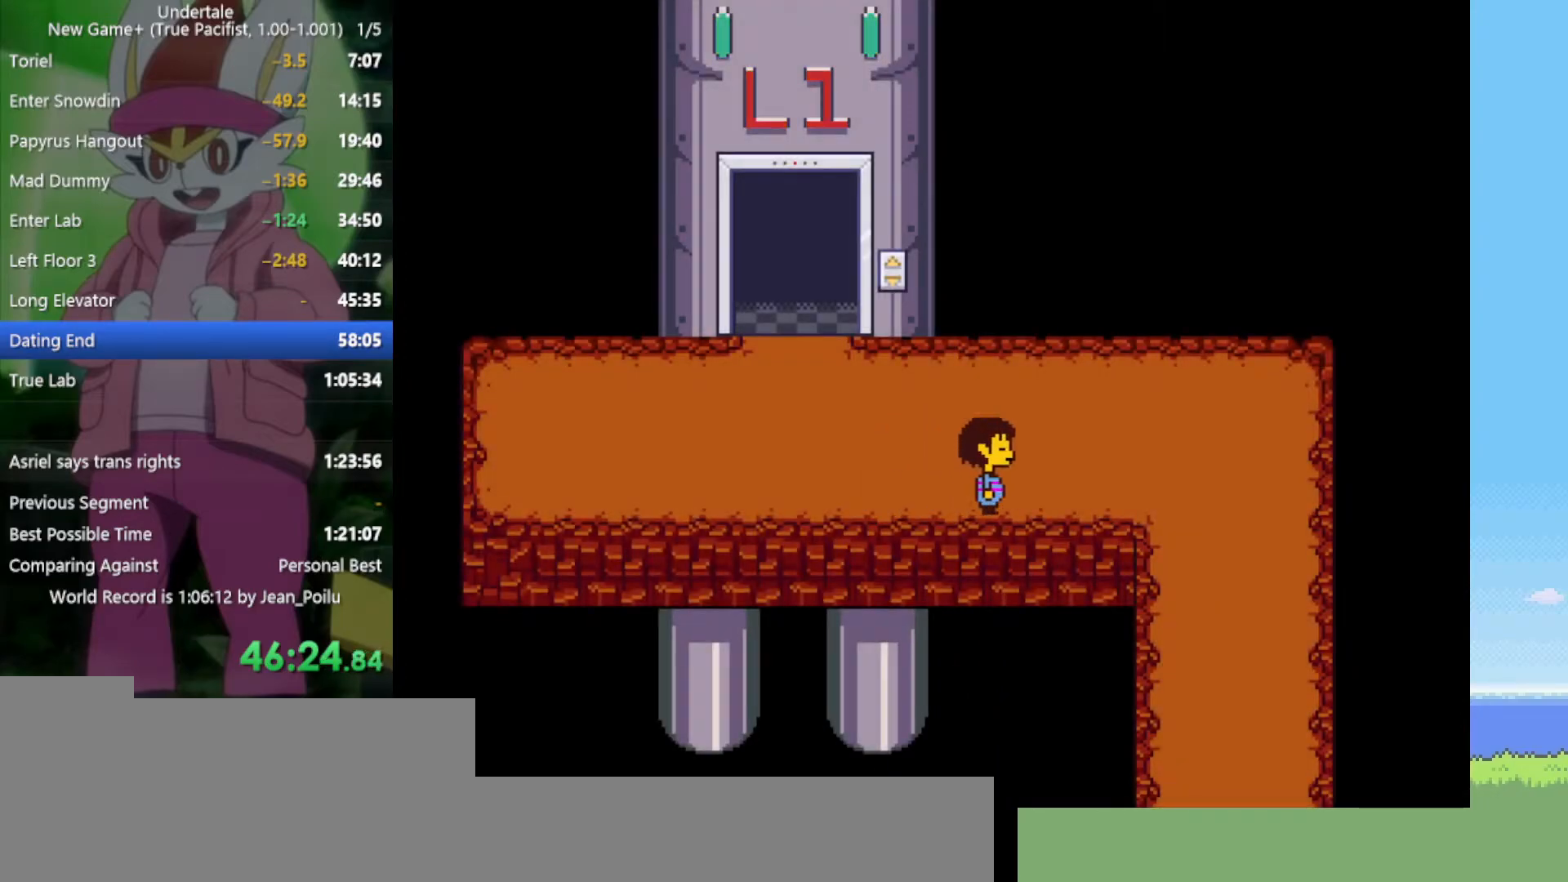
{"keys": ["down", "right"], "events": []}
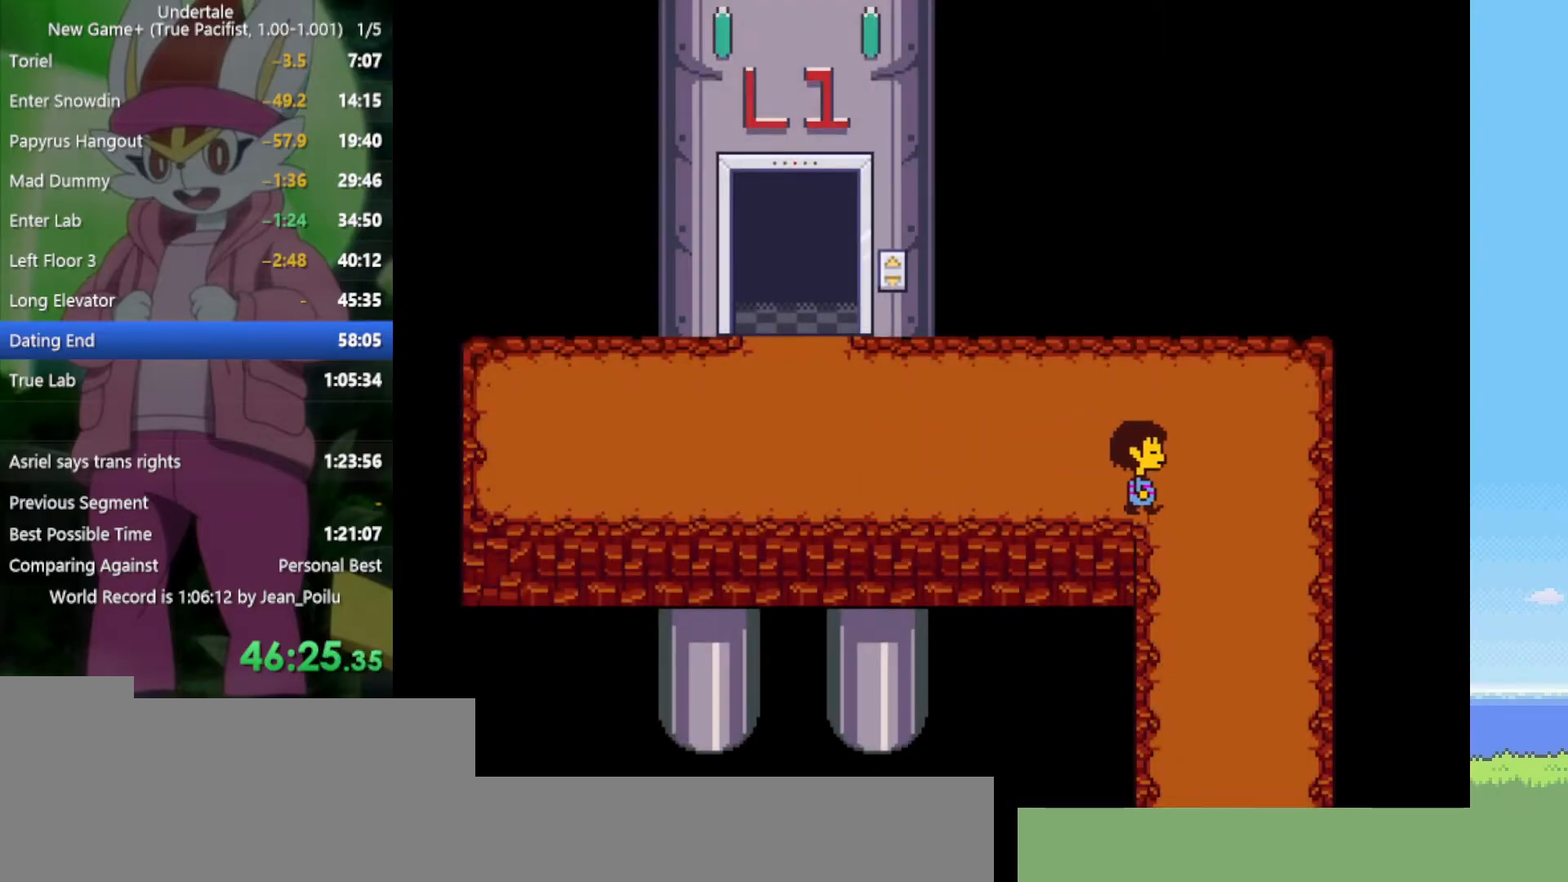
{"keys": ["down", "left", "right"], "events": [[84, "left", "down"]]}
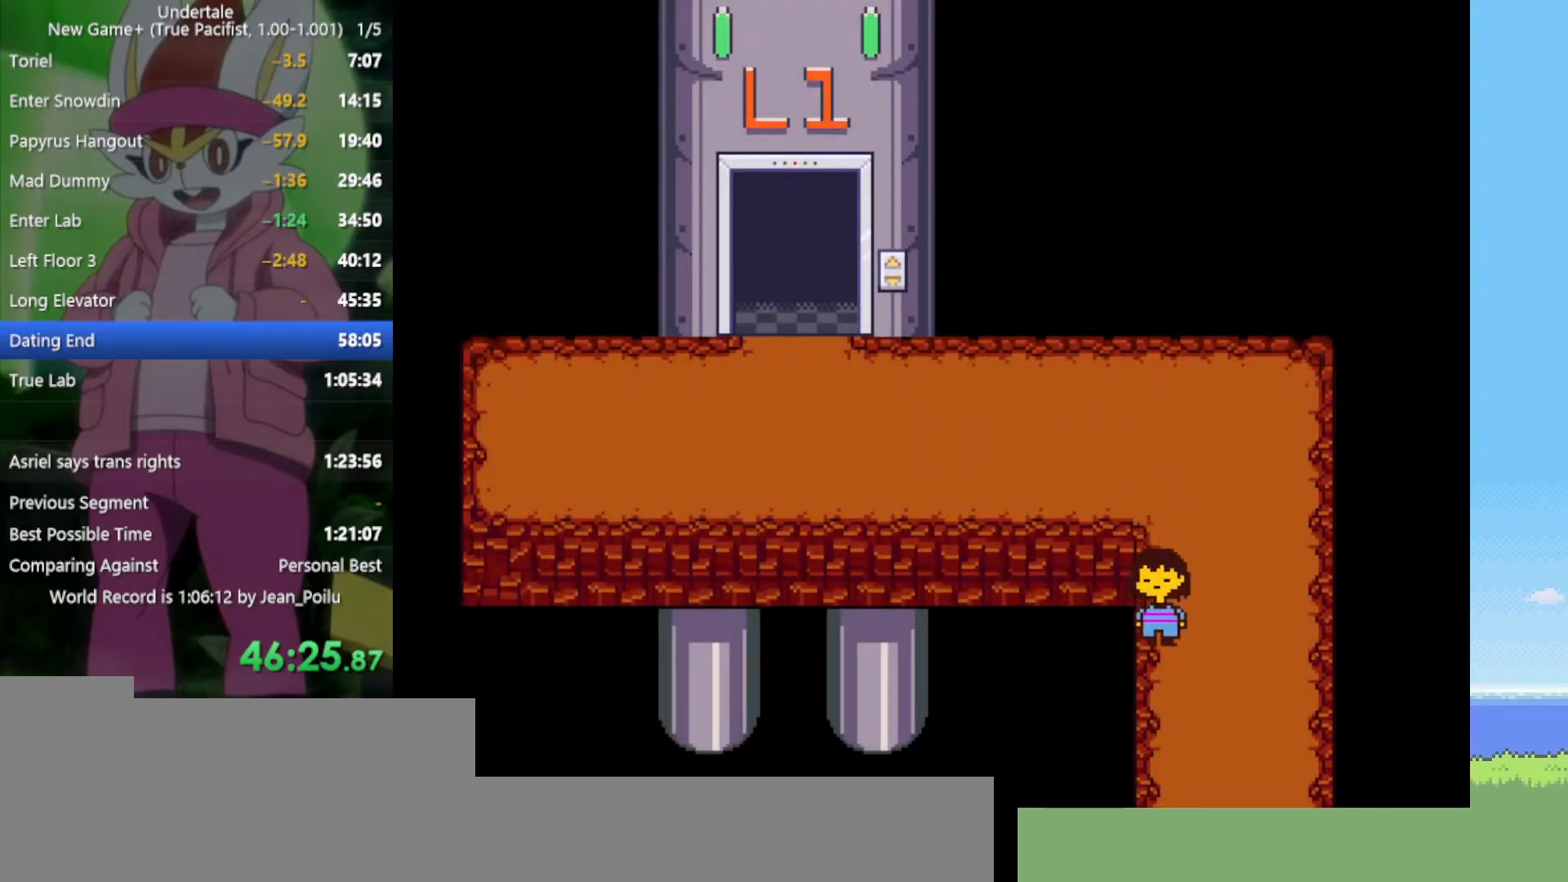
{"keys": ["down", "left", "right"], "events": []}
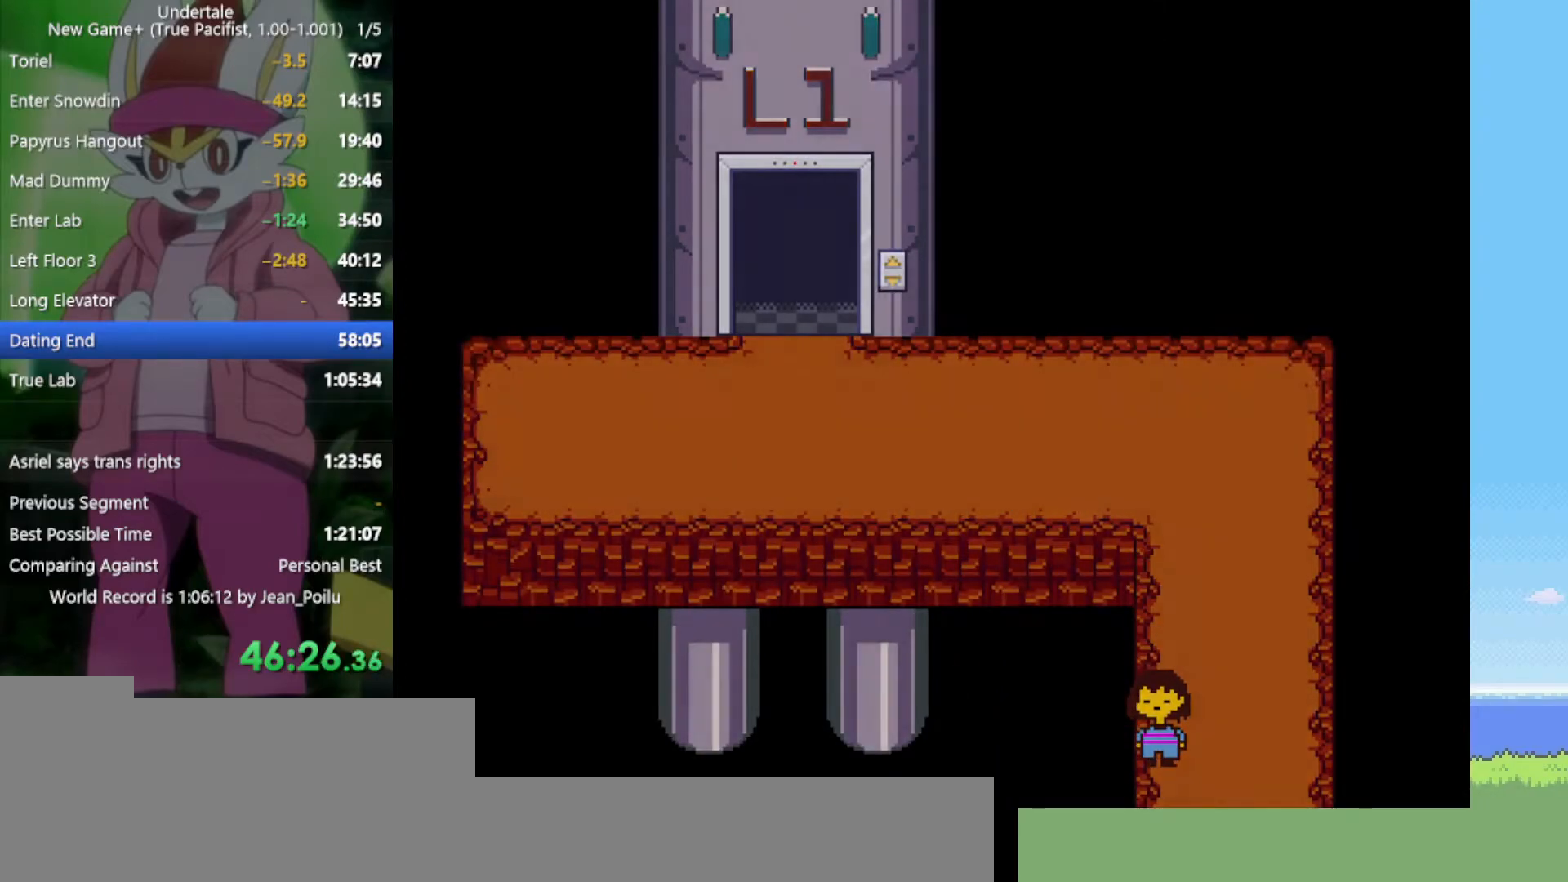
{"keys": ["down", "left"], "events": [[317, "right", "up"]]}
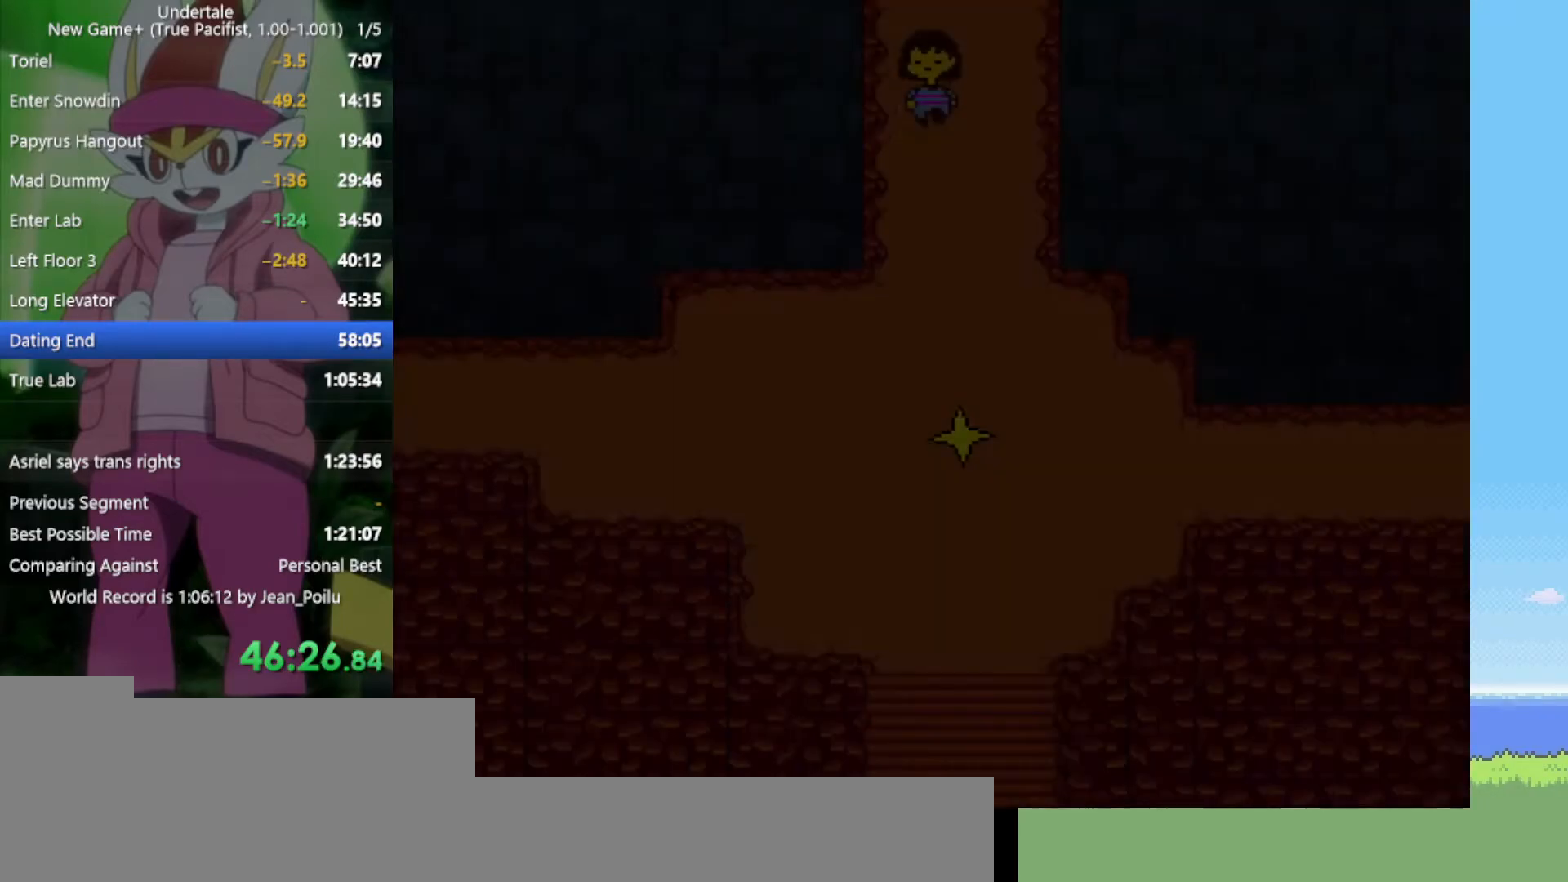
{"keys": ["down", "left"], "events": []}
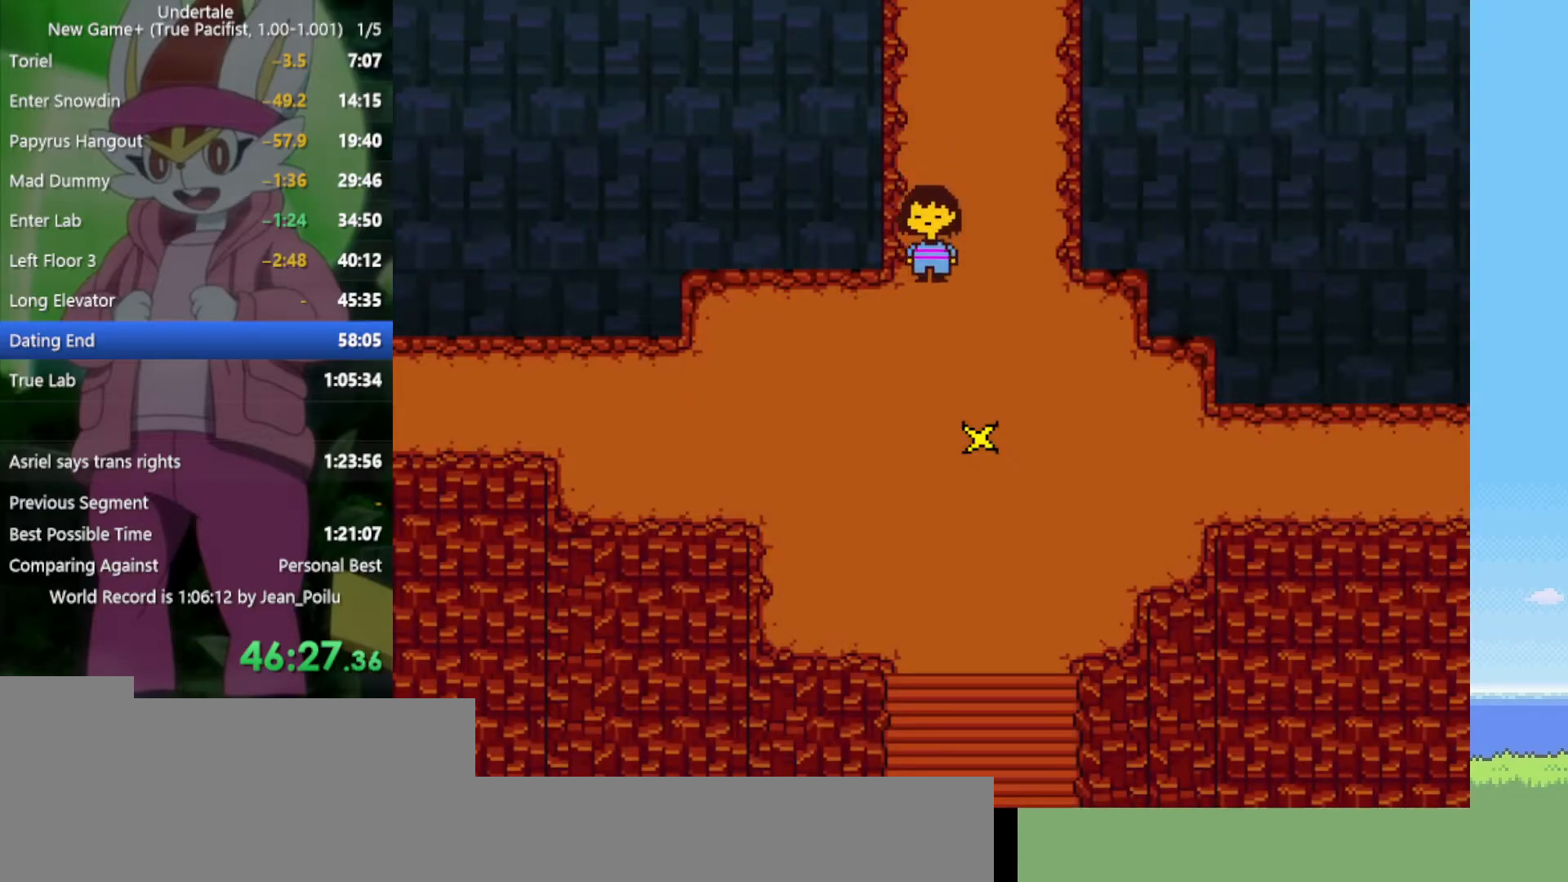
{"keys": ["down", "left"], "events": []}
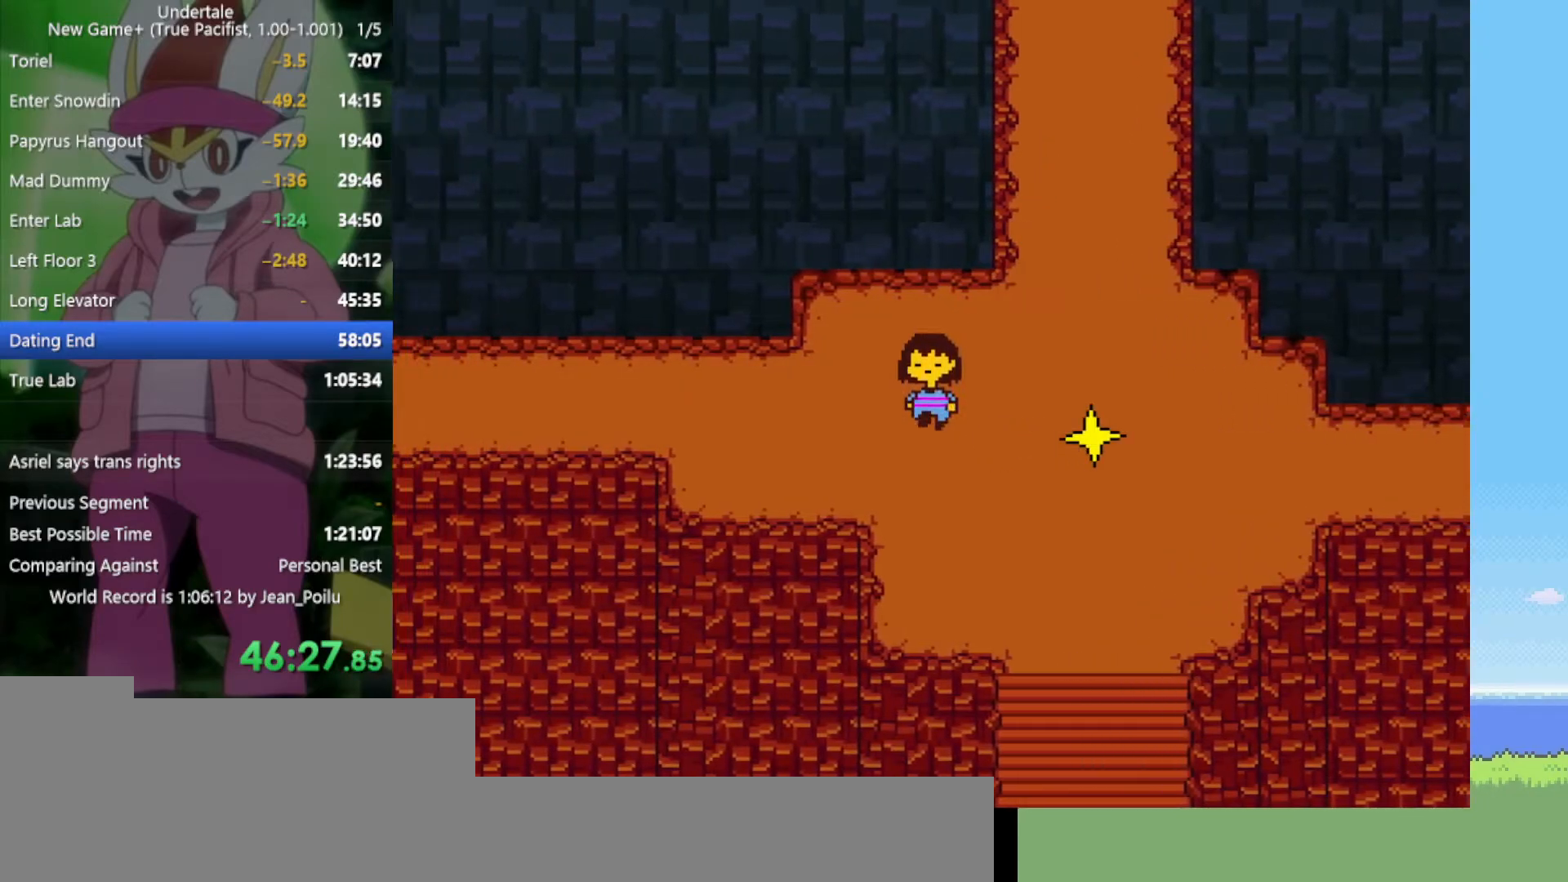
{"keys": ["down", "right"], "events": [[17, "left", "up"], [50, "right", "down"]]}
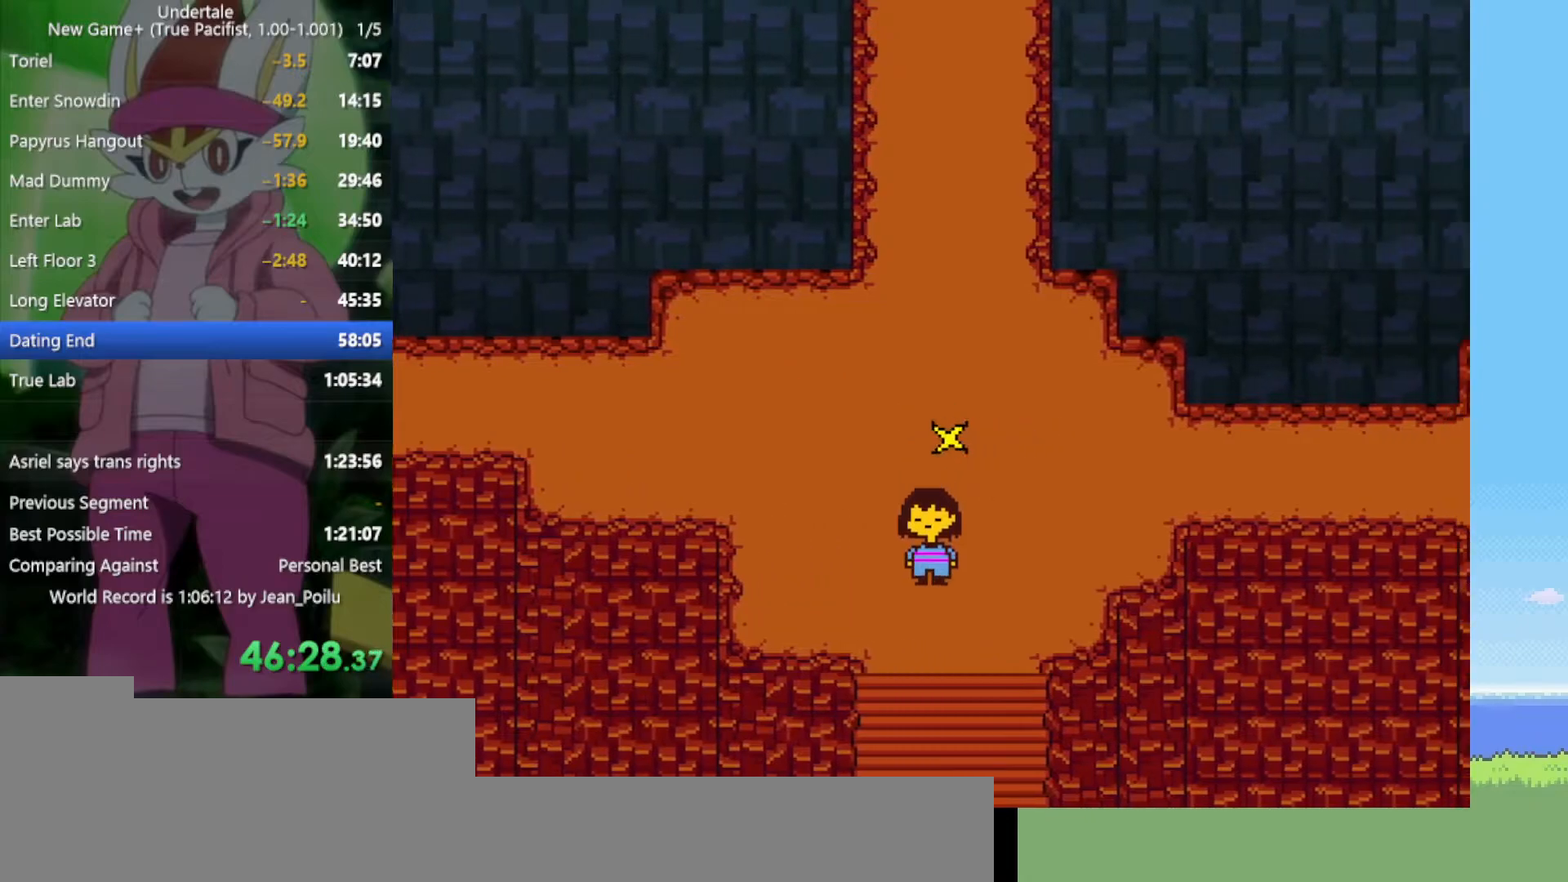
{"keys": ["down"], "events": [[150, "right", "up"], [200, "left", "down"], [334, "left", "up"]]}
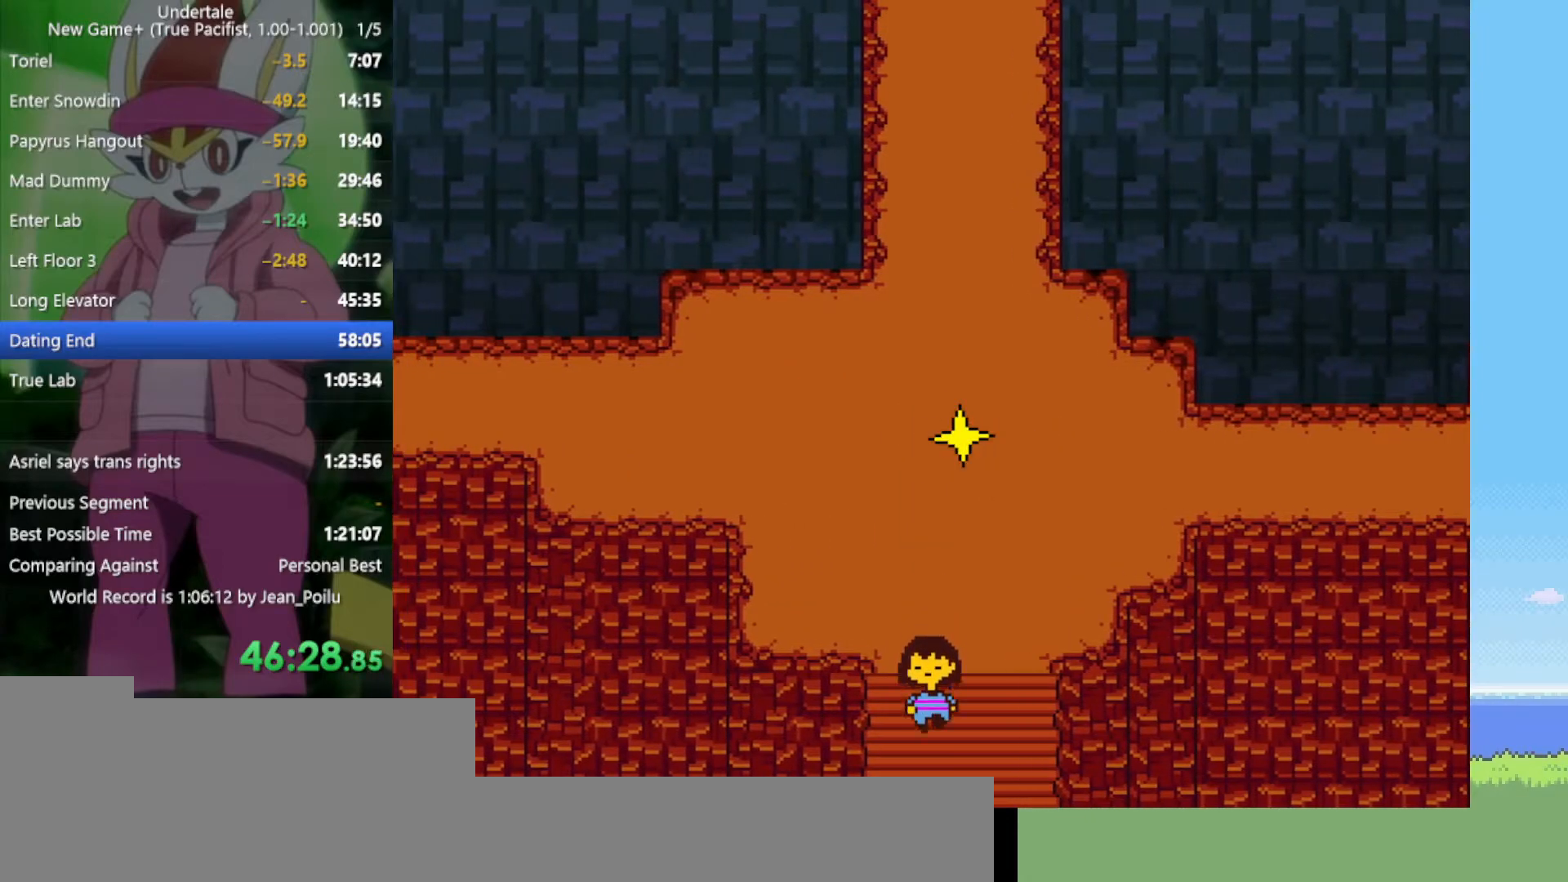
{"keys": ["down"], "events": []}
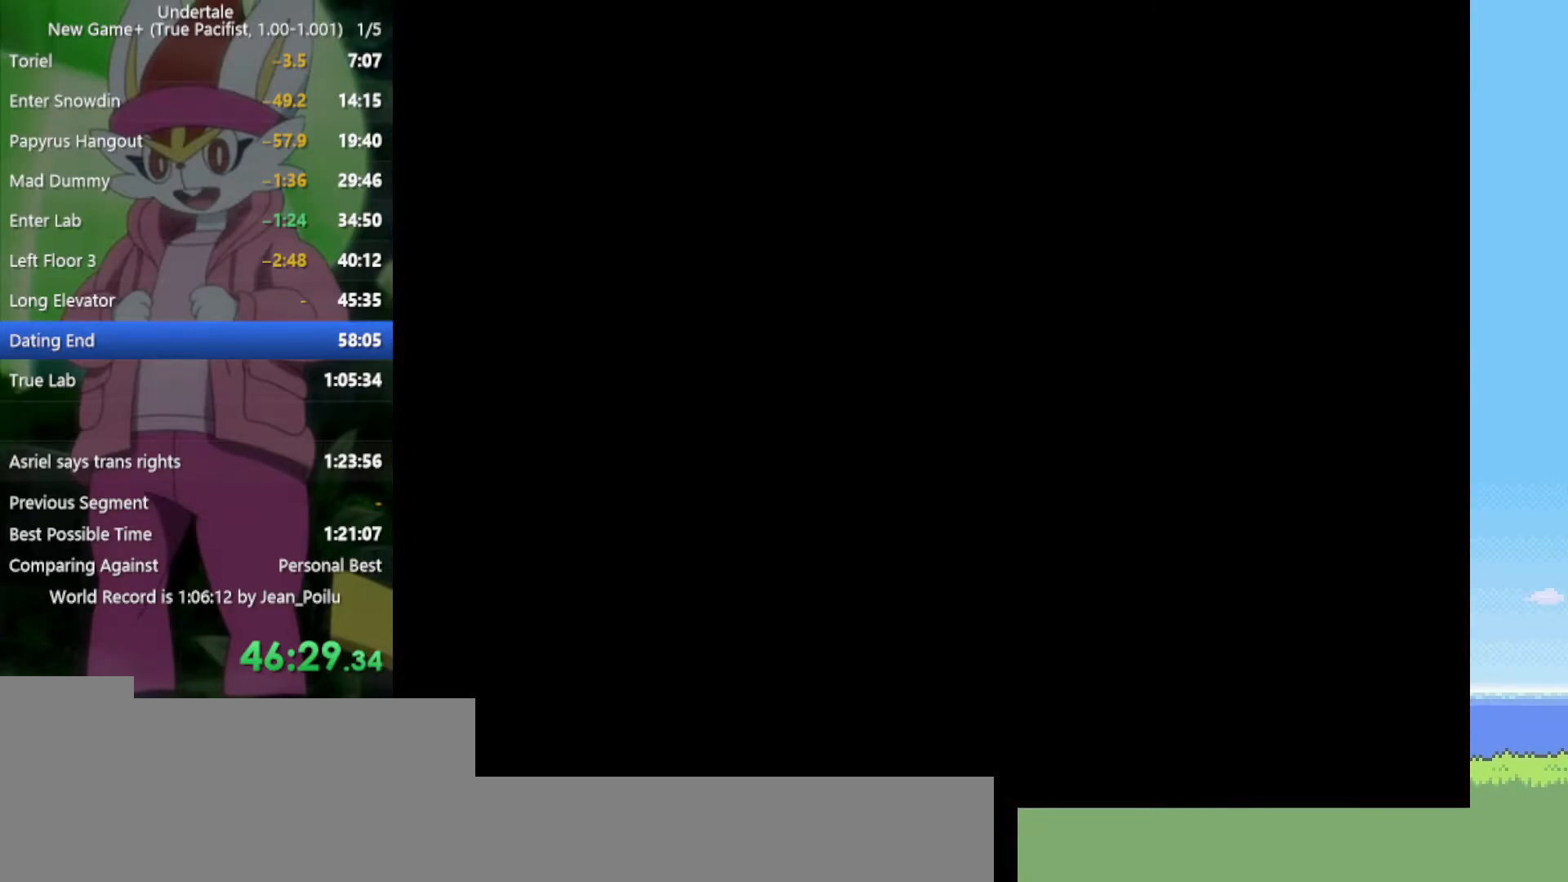
{"keys": ["down"], "events": []}
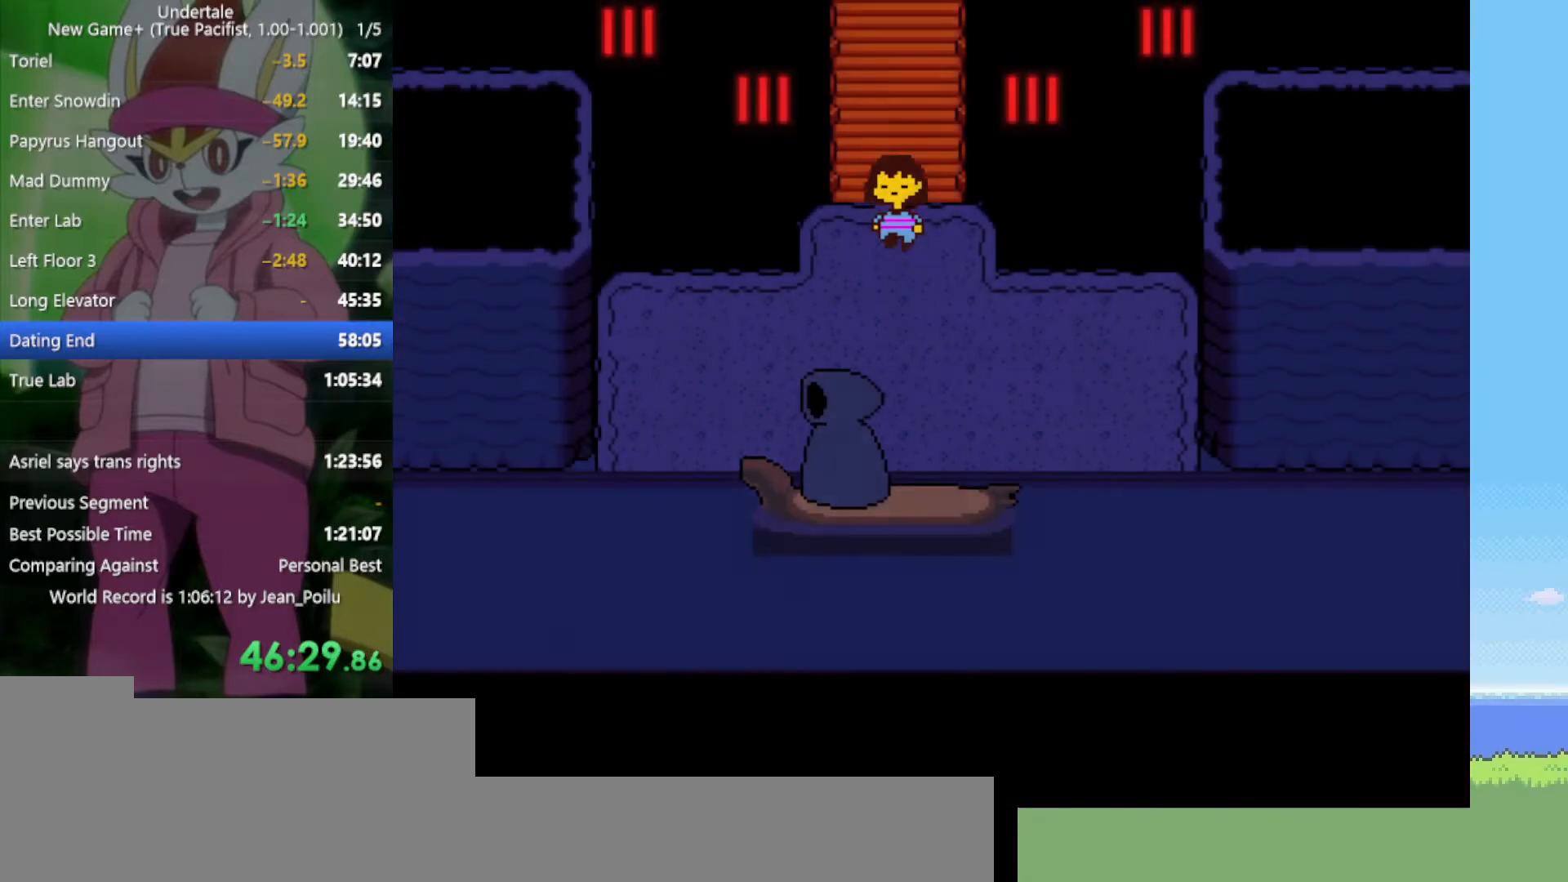
{"keys": ["down", "right"], "events": [[484, "right", "down"]]}
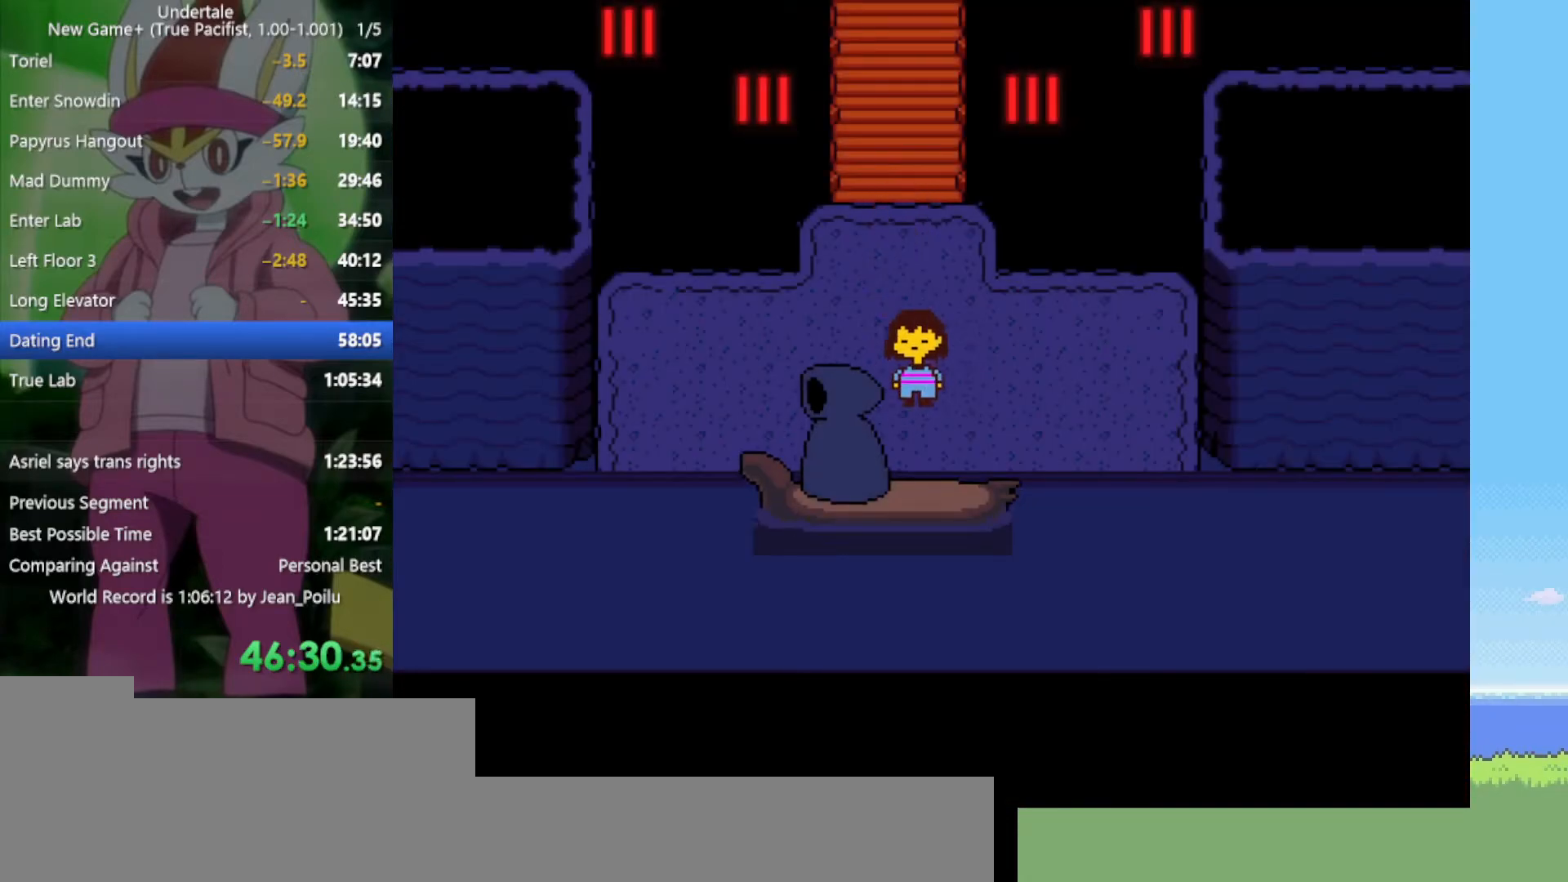
{"keys": ["x"], "events": [[34, "right", "up"], [350, "z", "down"], [434, "x", "down"], [484, "down", "up"], [484, "z", "up"]]}
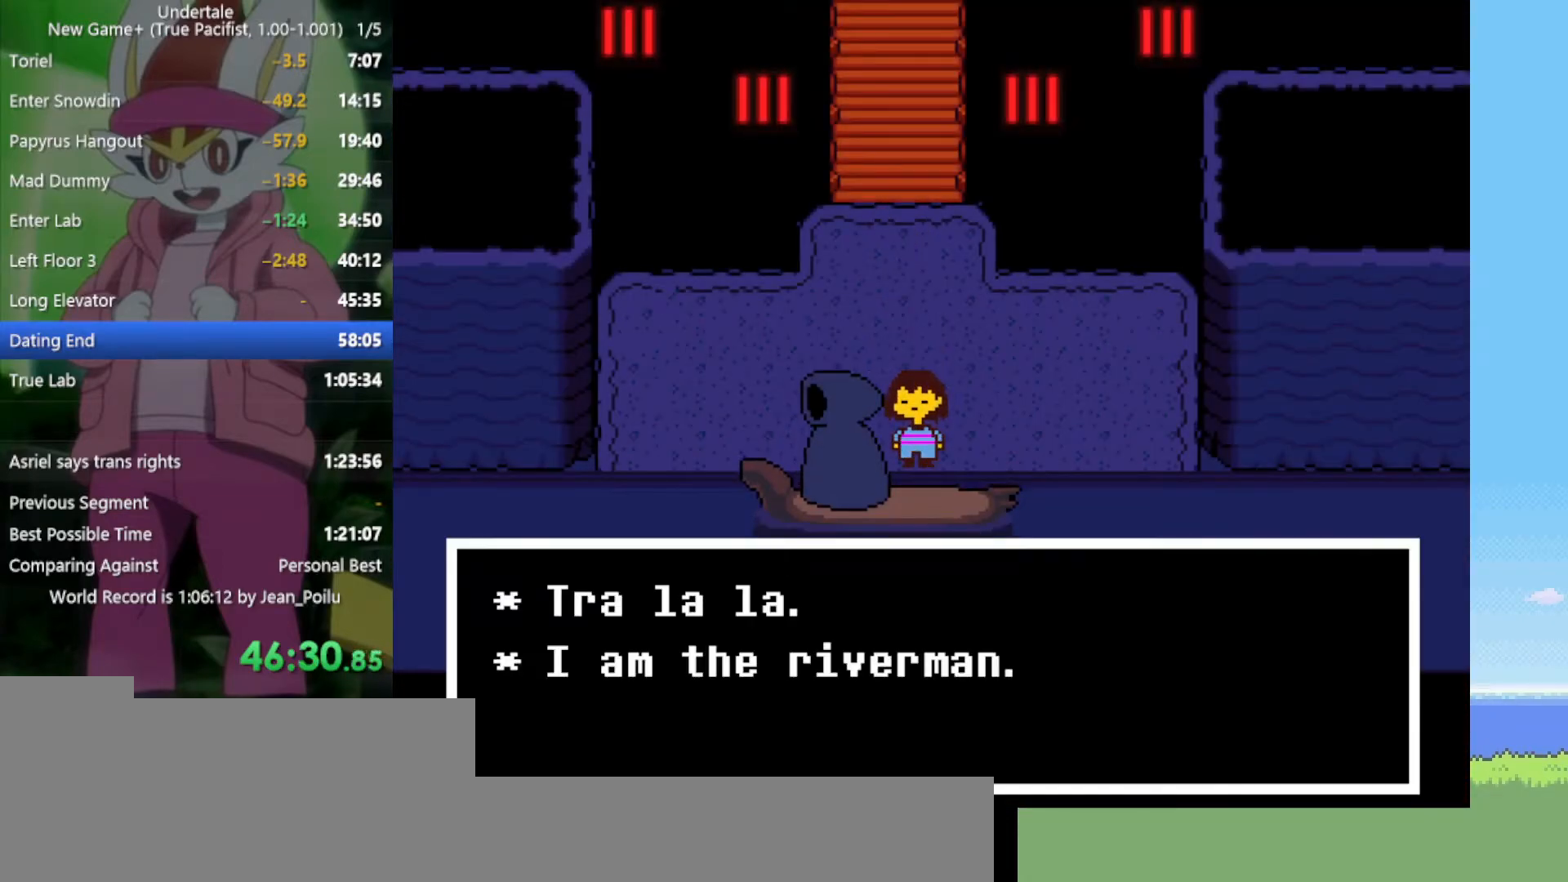
{"keys": [], "events": [[84, "x", "up"], [267, "z", "down"], [300, "z", "up"]]}
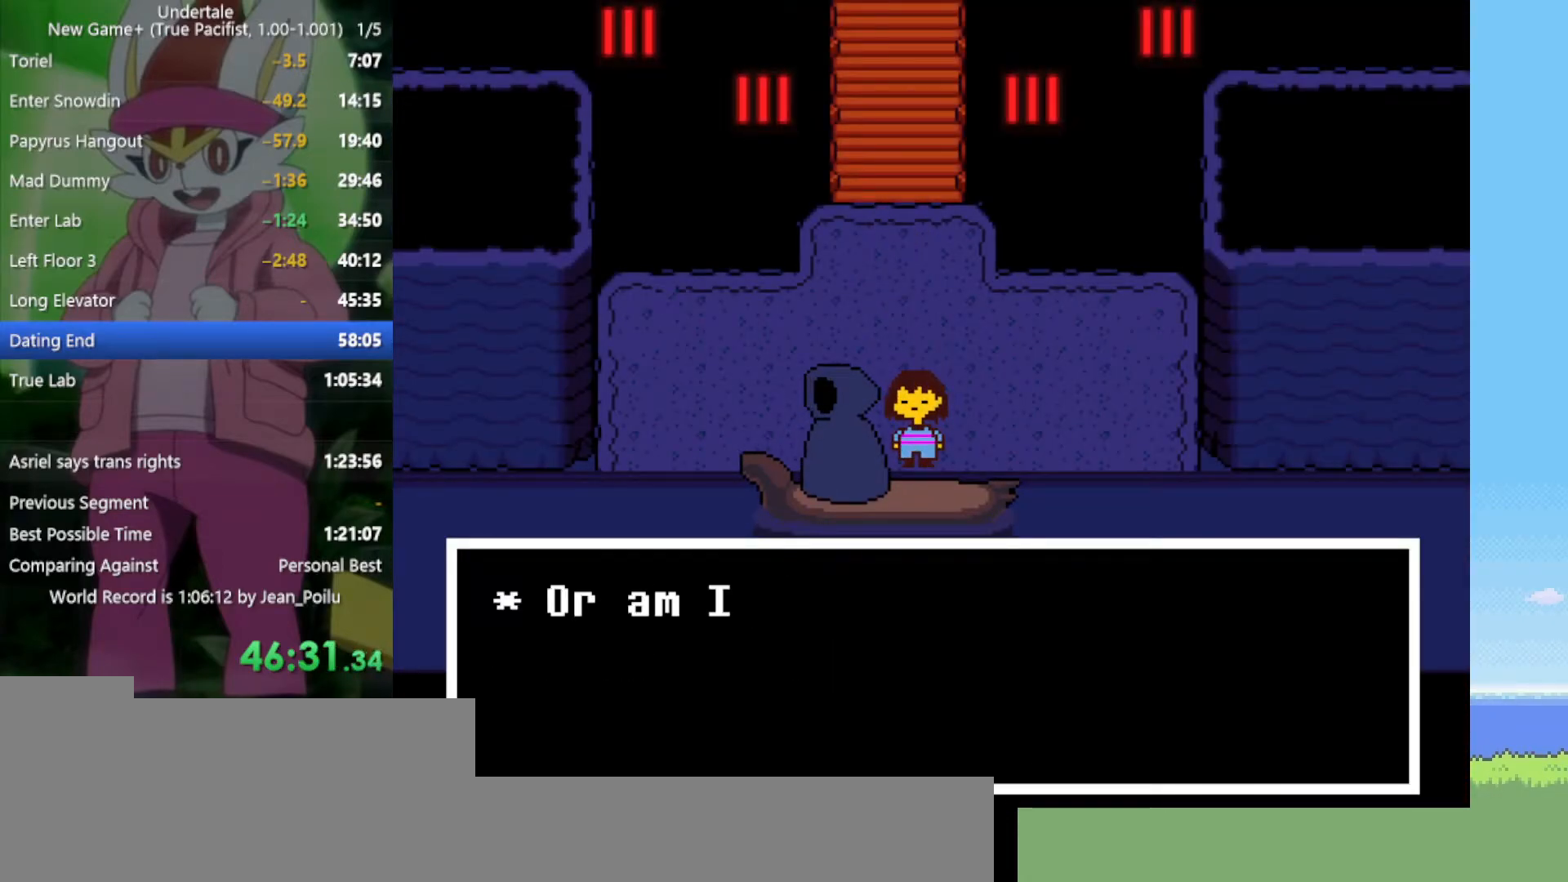
{"keys": [], "events": [[84, "x", "down"], [167, "x", "up"]]}
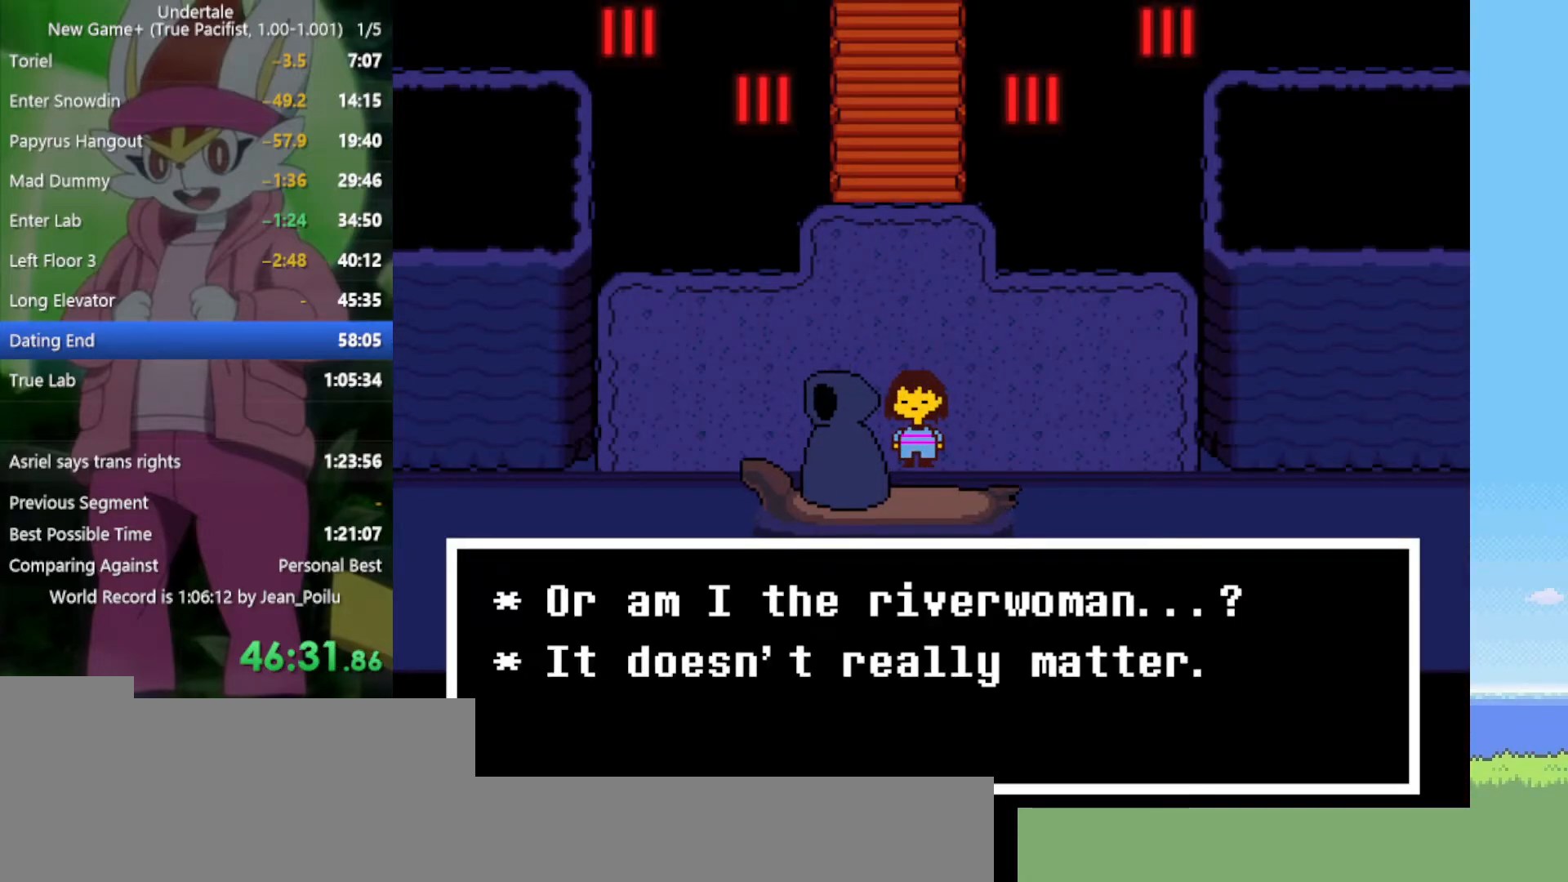
{"keys": [], "events": [[134, "z", "down"], [267, "z", "up"], [400, "x", "down"], [500, "x", "up"]]}
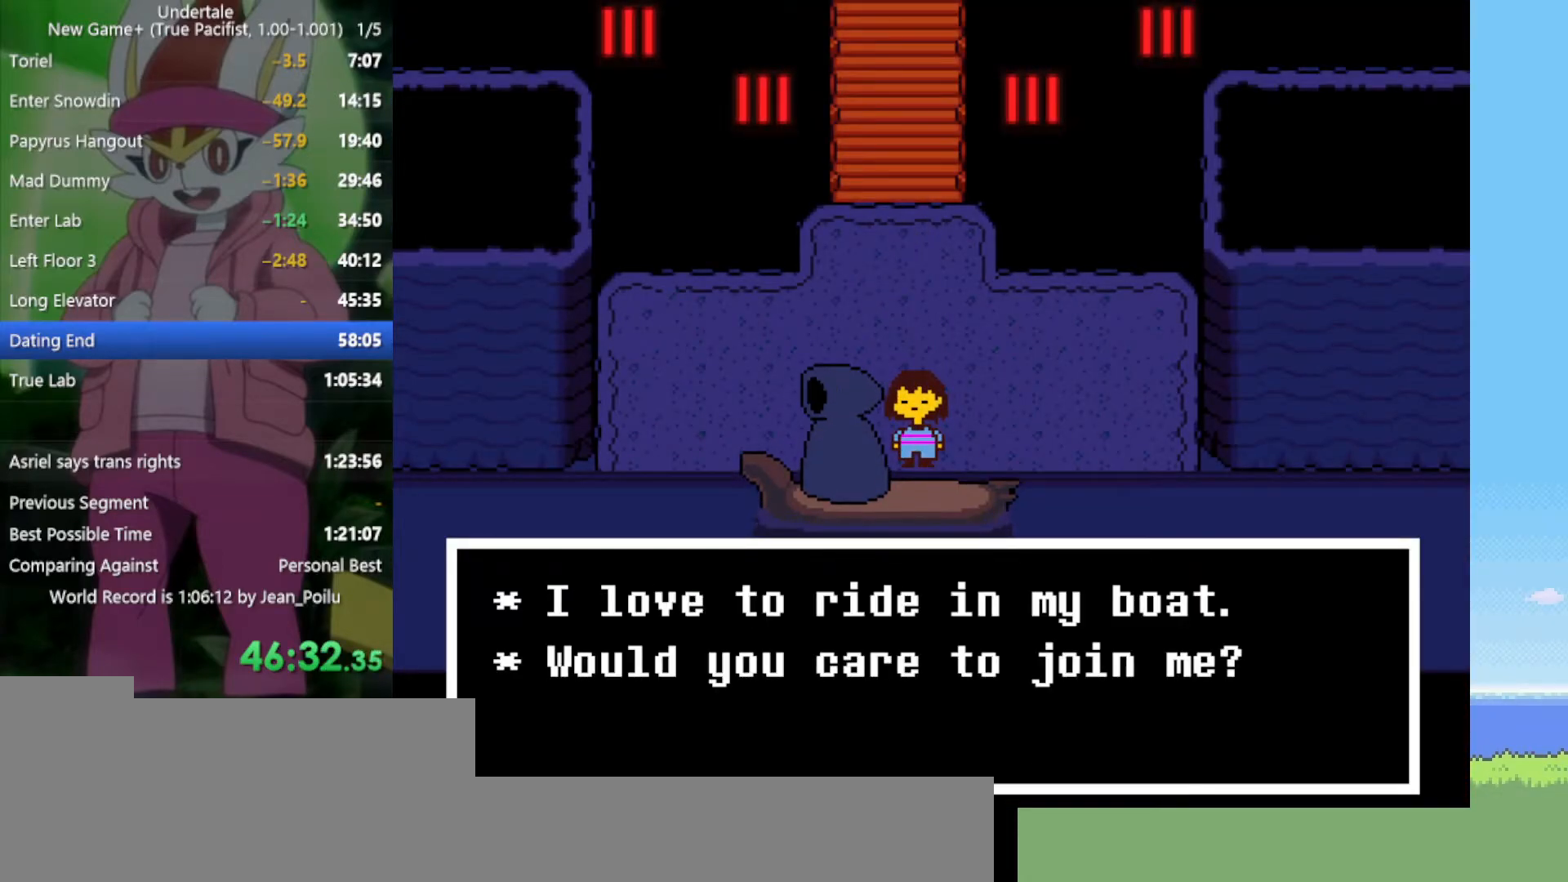
{"keys": [], "events": [[84, "z", "down"], [217, "x", "down"], [217, "z", "up"], [367, "x", "up"]]}
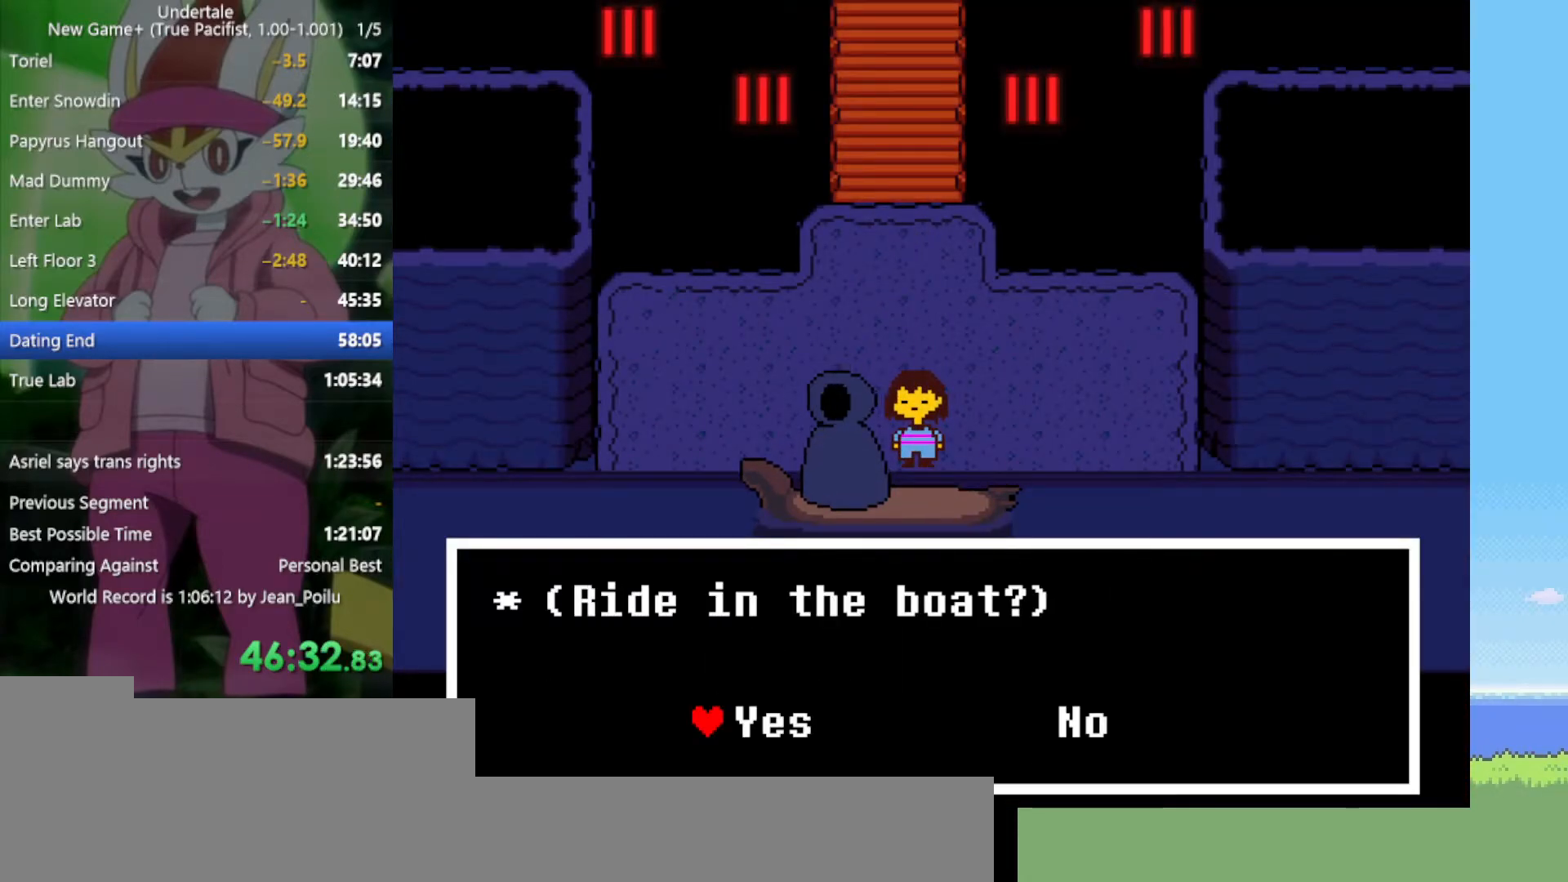
{"keys": [], "events": [[134, "z", "down"], [234, "z", "up"], [267, "x", "down"], [417, "x", "up"]]}
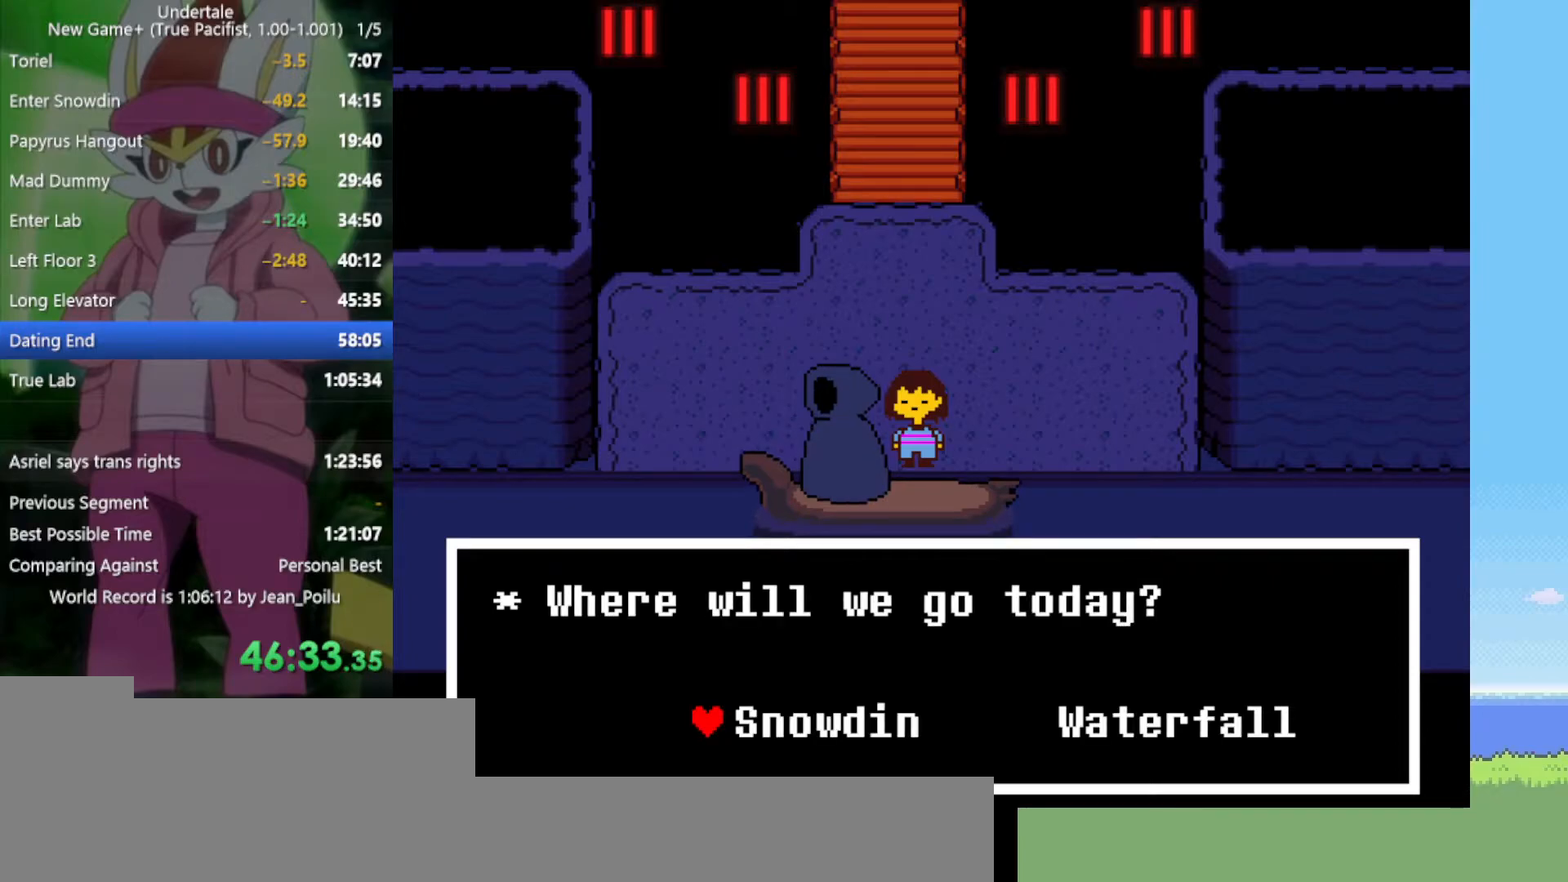
{"keys": ["x"], "events": [[184, "right", "down"], [284, "right", "up"], [367, "z", "down"], [467, "x", "down"], [467, "z", "up"]]}
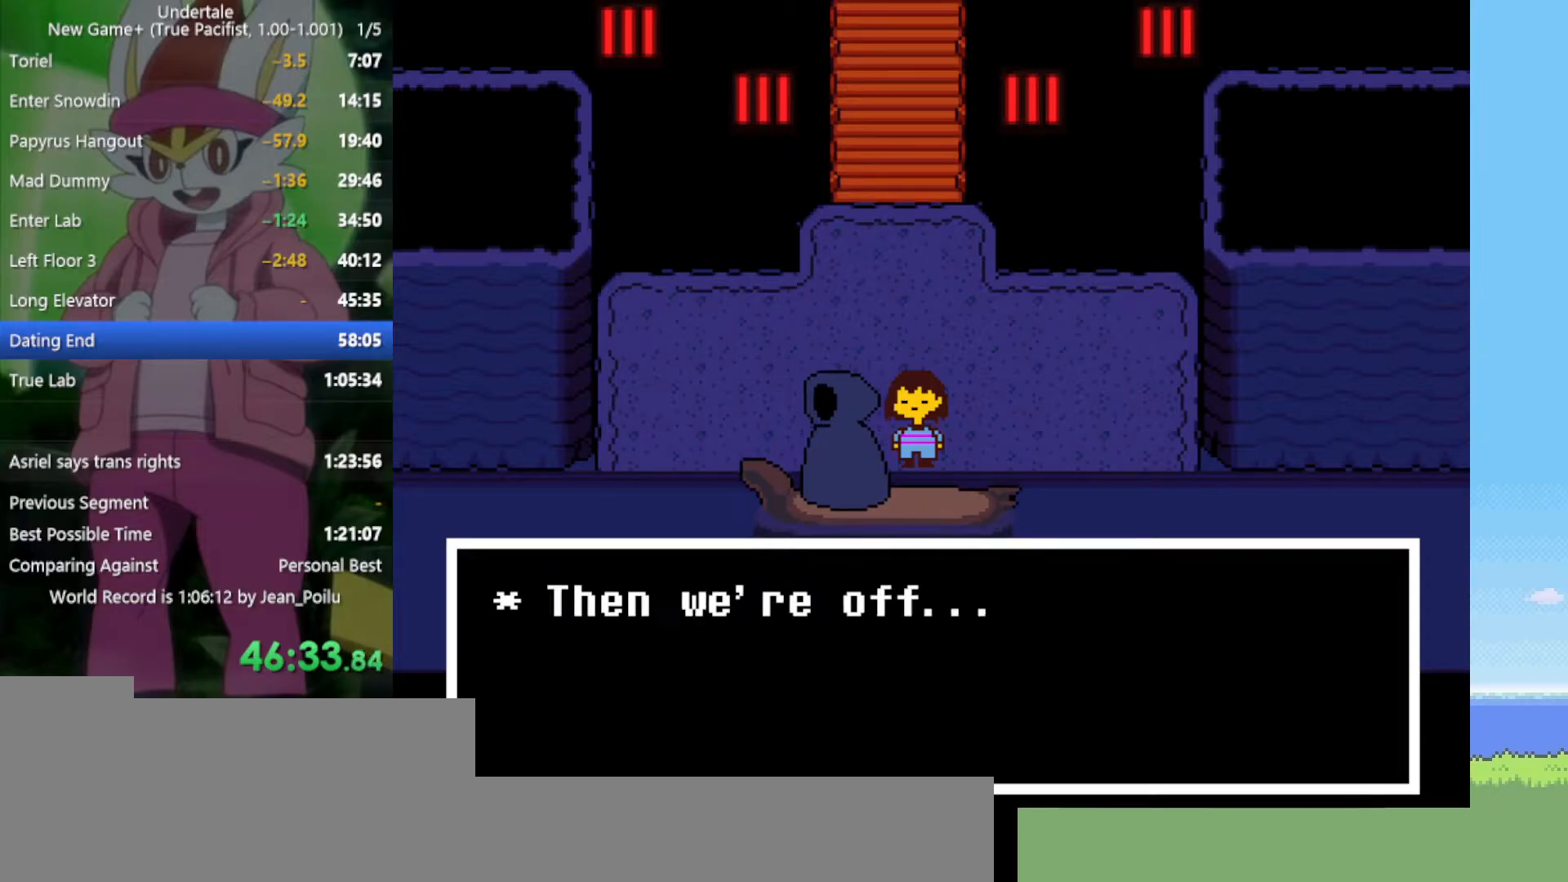
{"keys": [], "events": [[50, "x", "up"], [100, "z", "down"], [184, "x", "down"], [184, "z", "up"], [284, "x", "up"], [334, "z", "down"], [367, "x", "down"], [417, "z", "up"], [467, "x", "up"]]}
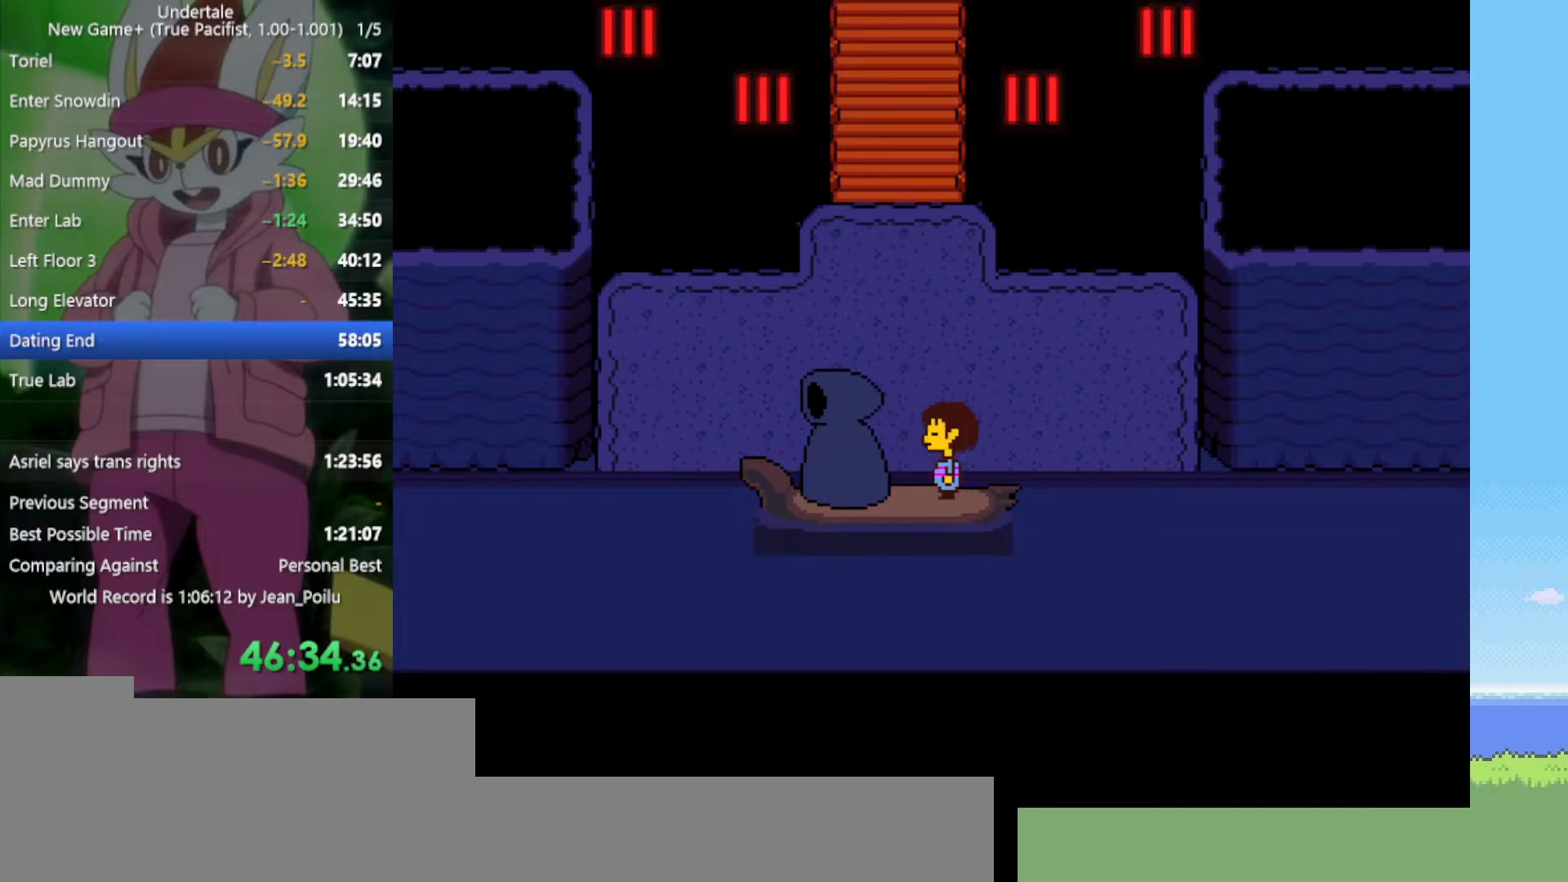
{"keys": ["x", "z"], "events": [[50, "z", "down"], [100, "x", "down"], [200, "z", "up"], [234, "x", "up"], [367, "z", "down"], [467, "x", "down"]]}
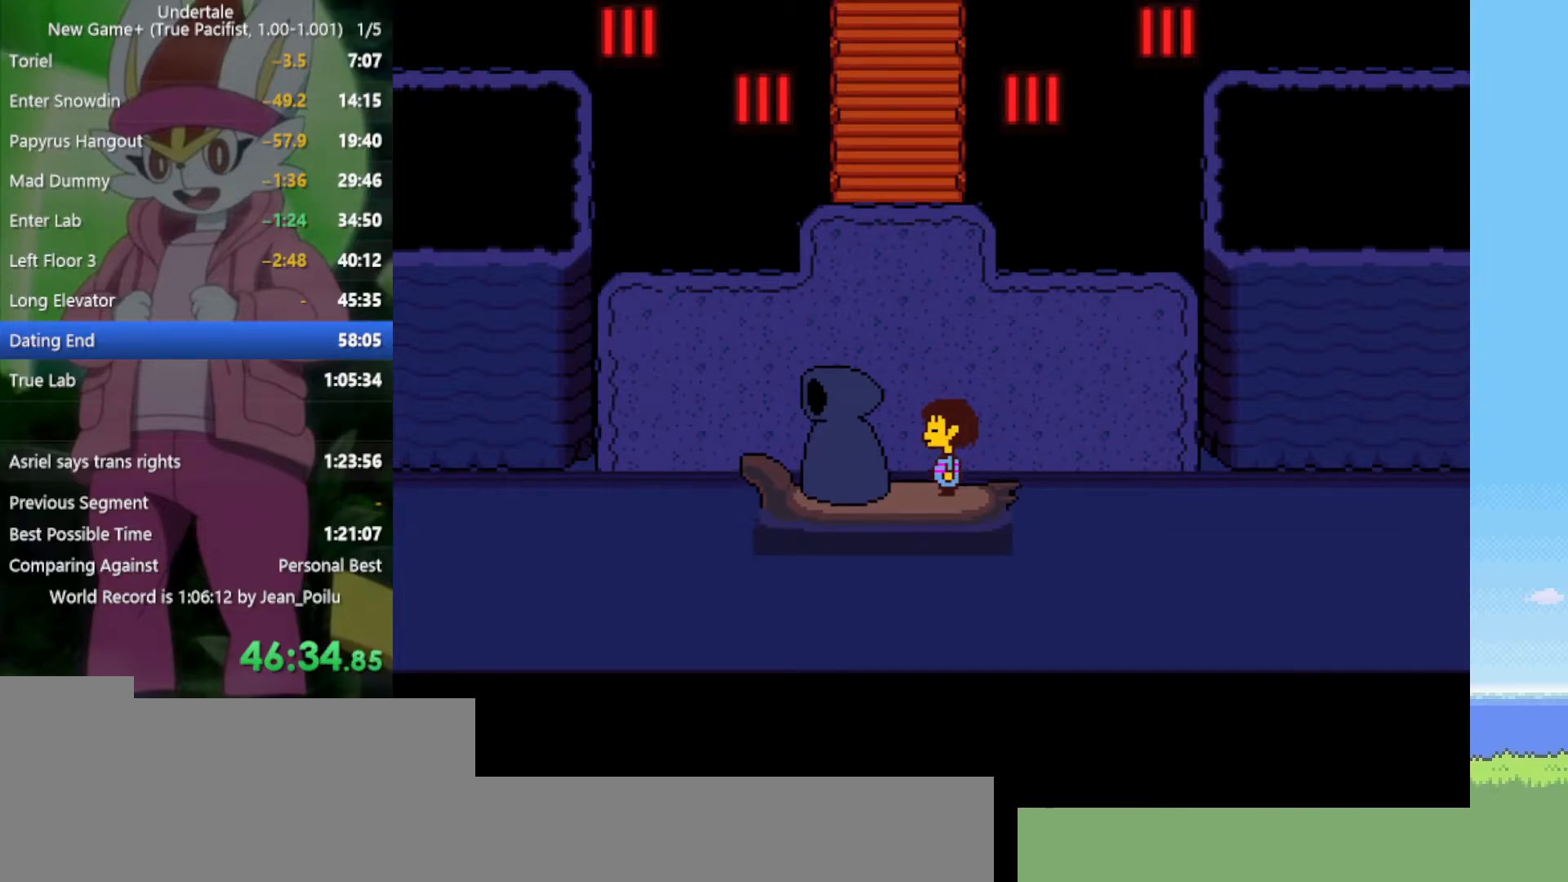
{"keys": [], "events": [[17, "x", "up"], [17, "z", "up"], [67, "return", "down"], [67, "shift", "down"], [100, "return", "up"], [100, "shift", "up"], [150, "z", "down"], [200, "x", "down"], [234, "return", "down"], [234, "z", "up"], [284, "return", "up"], [284, "x", "up"], [334, "z", "down"], [384, "return", "down"], [384, "shift", "down"], [384, "x", "down"], [417, "return", "up"], [417, "shift", "up"], [417, "x", "up"], [417, "z", "up"]]}
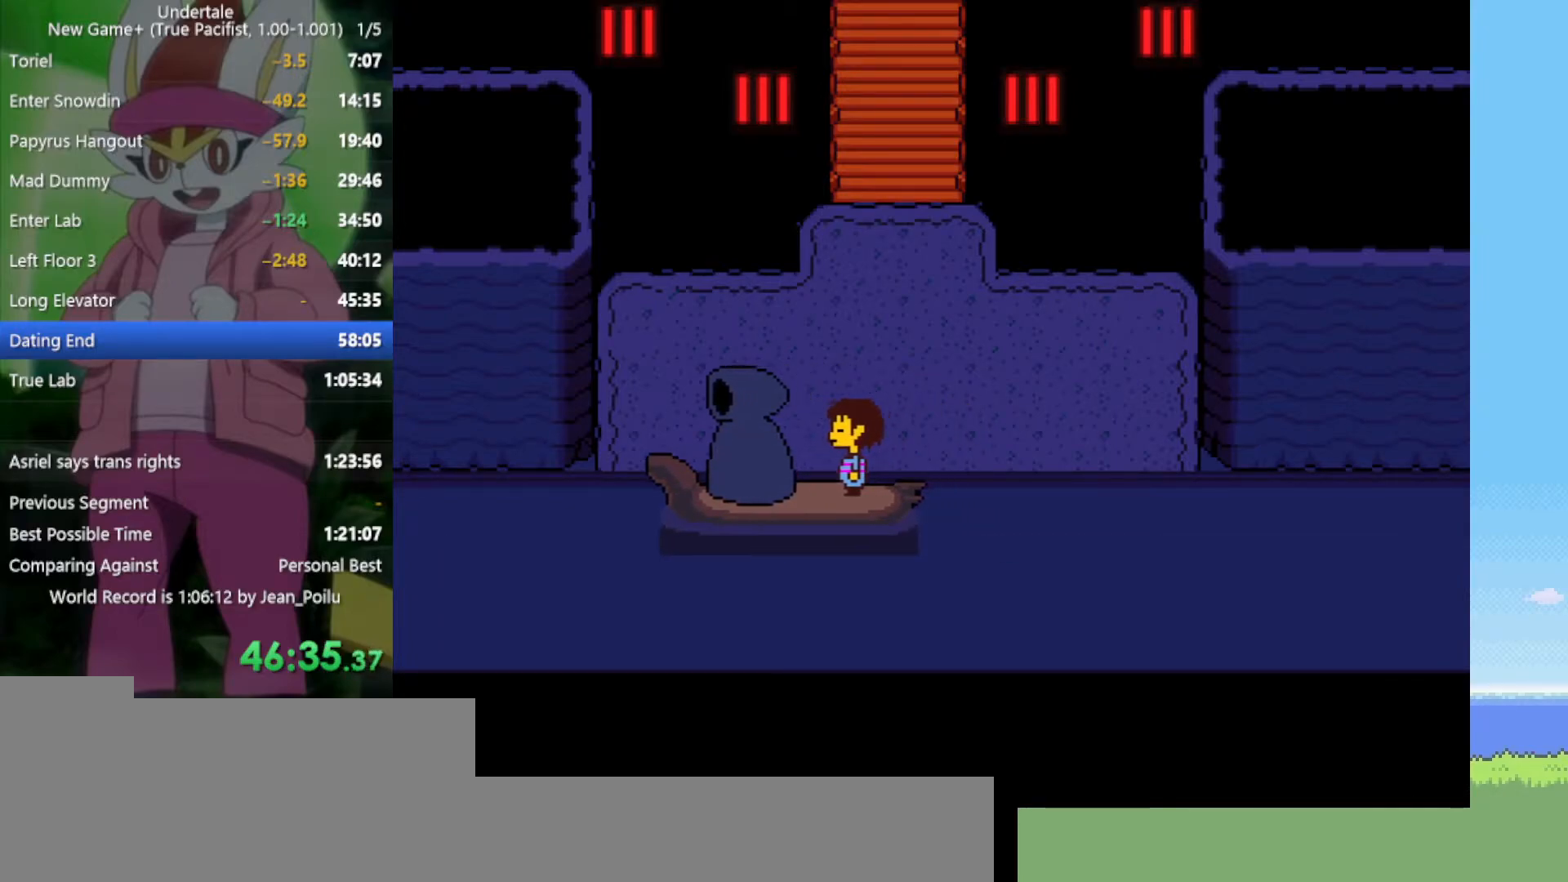
{"keys": ["z"], "events": [[17, "return", "down"], [17, "shift", "down"], [17, "z", "down"], [67, "return", "up"], [67, "shift", "up"], [67, "z", "up"], [150, "return", "down"], [150, "shift", "down"], [150, "z", "down"], [200, "return", "up"], [200, "shift", "up"], [200, "x", "down"], [200, "z", "up"], [250, "x", "up"], [284, "return", "down"], [284, "shift", "down"], [284, "z", "down"], [334, "return", "up"], [334, "shift", "up"], [334, "x", "down"], [384, "x", "up"], [384, "z", "up"], [434, "return", "down"], [434, "shift", "down"], [467, "return", "up"], [467, "shift", "up"], [467, "z", "down"]]}
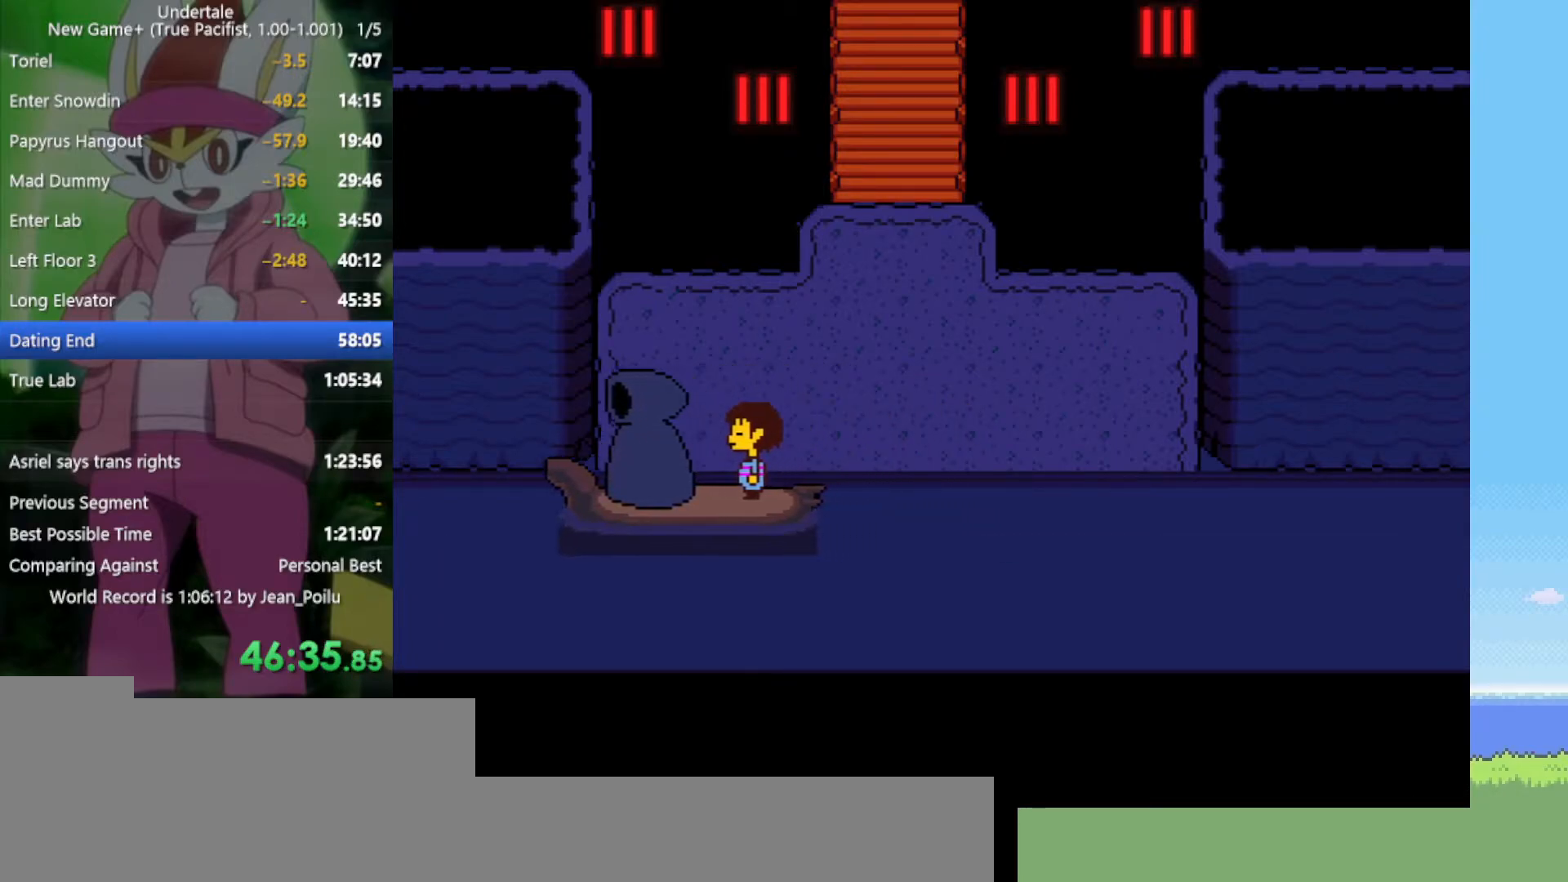
{"keys": [], "events": [[17, "x", "down"], [17, "z", "up"], [67, "x", "up"], [100, "return", "down"], [100, "shift", "down"], [150, "return", "up"], [150, "shift", "up"], [150, "z", "down"], [250, "x", "down"], [284, "return", "down"], [284, "shift", "down"], [284, "x", "up"], [284, "z", "up"], [334, "return", "up"], [384, "shift", "up"]]}